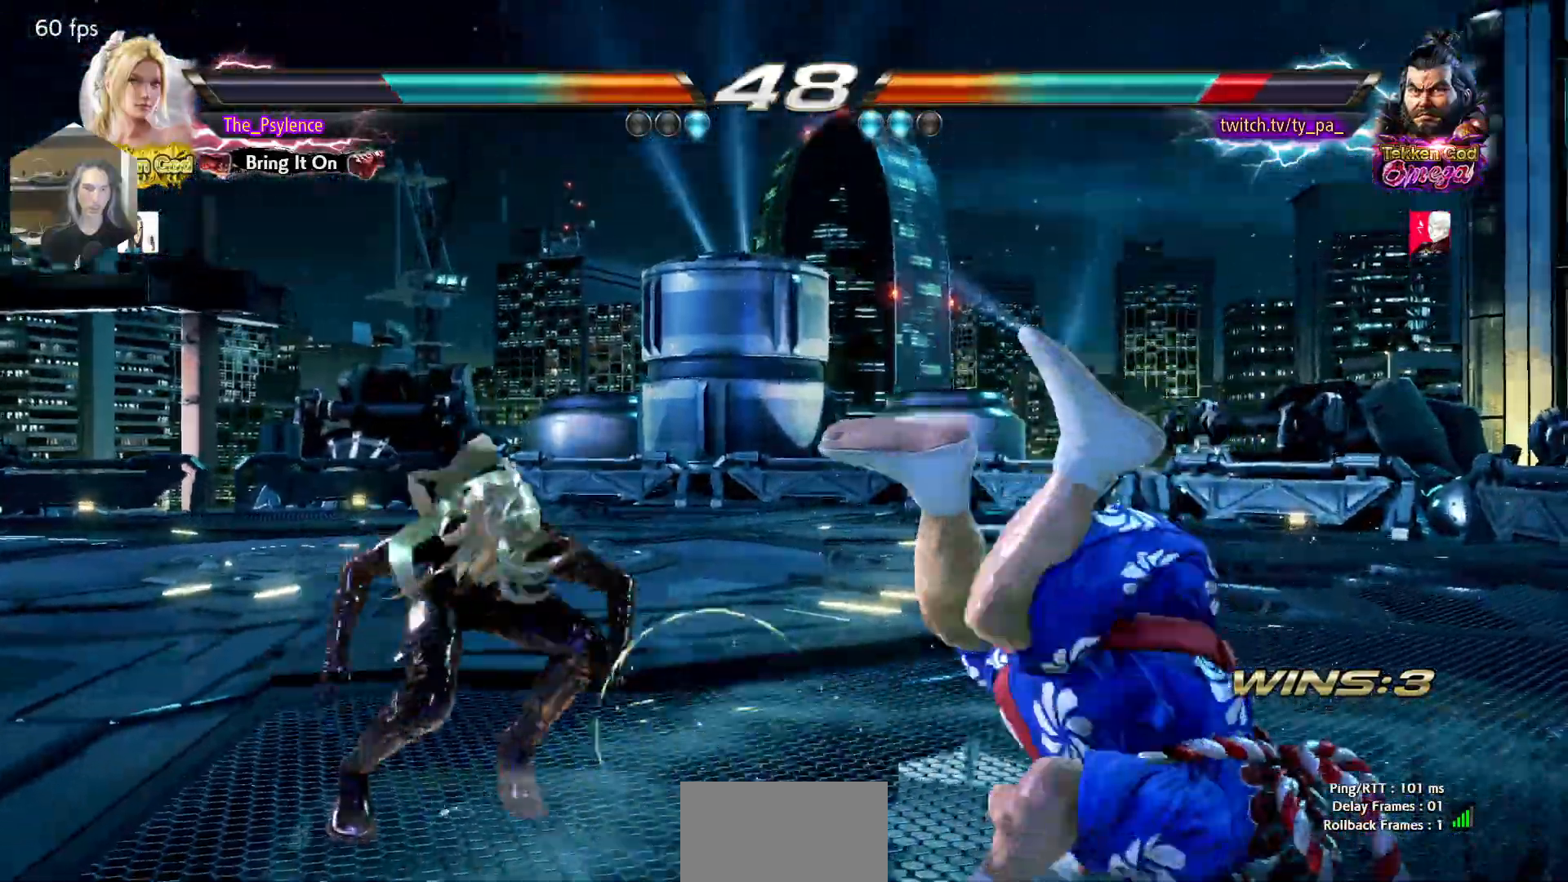
Gameplay with a controller (arcade stick); each line is a JSON object with the inputs held at the frame after it. "events" lists button and stick changes between this image and that frame as [ms after this image, input, new state], when the widget could be followed in between. Not read: L3 R3.
{"buttons": ["TRIANGLE"], "events": [[167, "DPAD_UP", "down"], [267, "DPAD_DOWN", "down"], [267, "DPAD_UP", "up"], [317, "DPAD_RIGHT", "down"], [350, "DPAD_DOWN", "up"], [350, "TRIANGLE", "down"], [433, "DPAD_RIGHT", "up"]]}
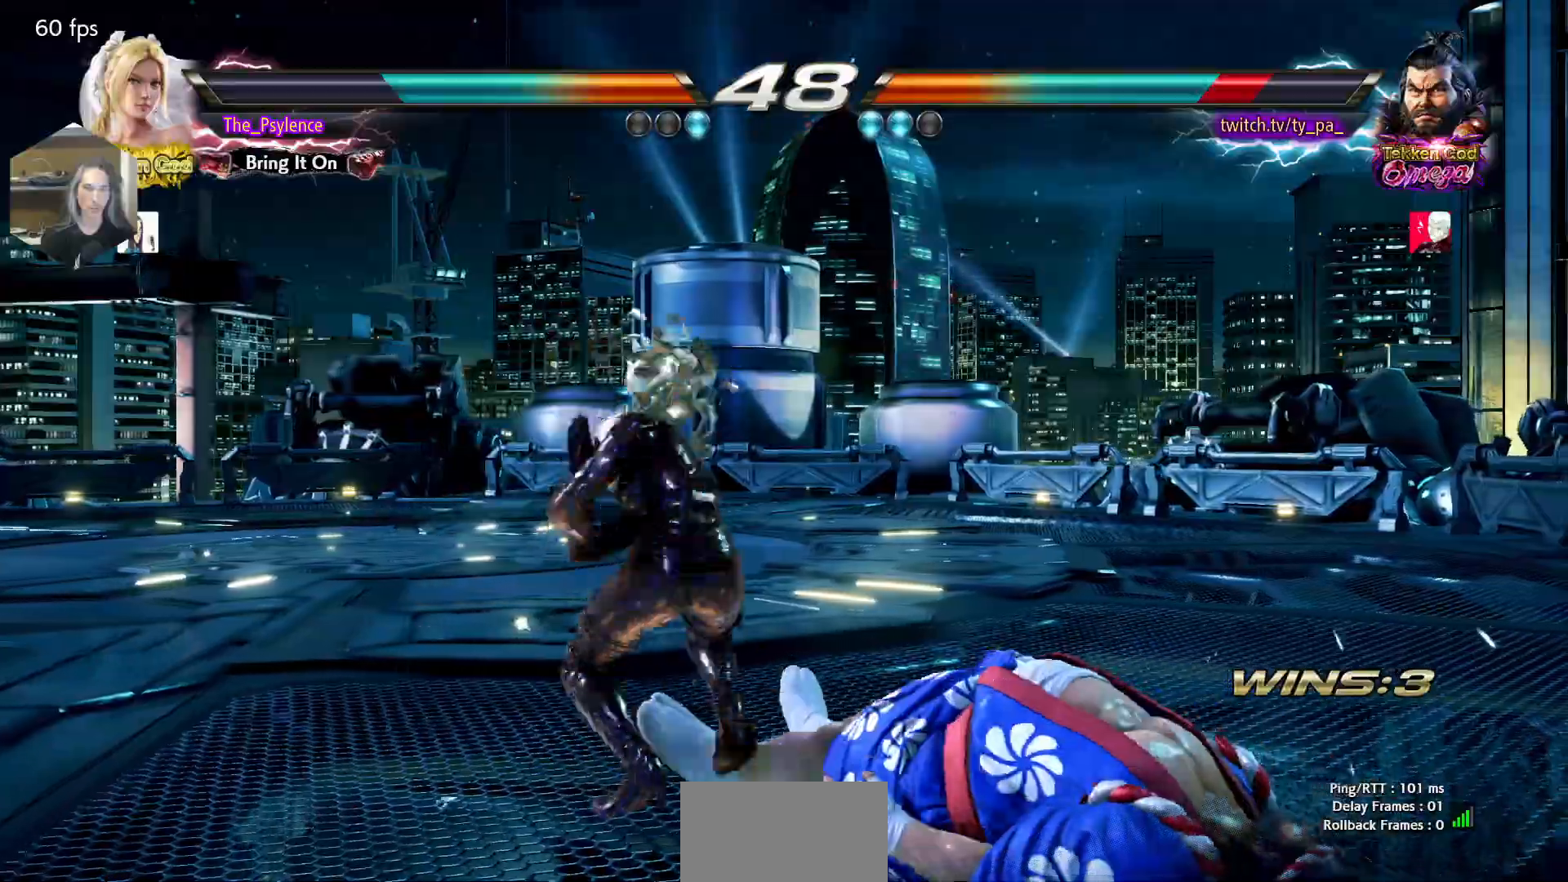
{"buttons": [], "events": [[483, "TRIANGLE", "up"]]}
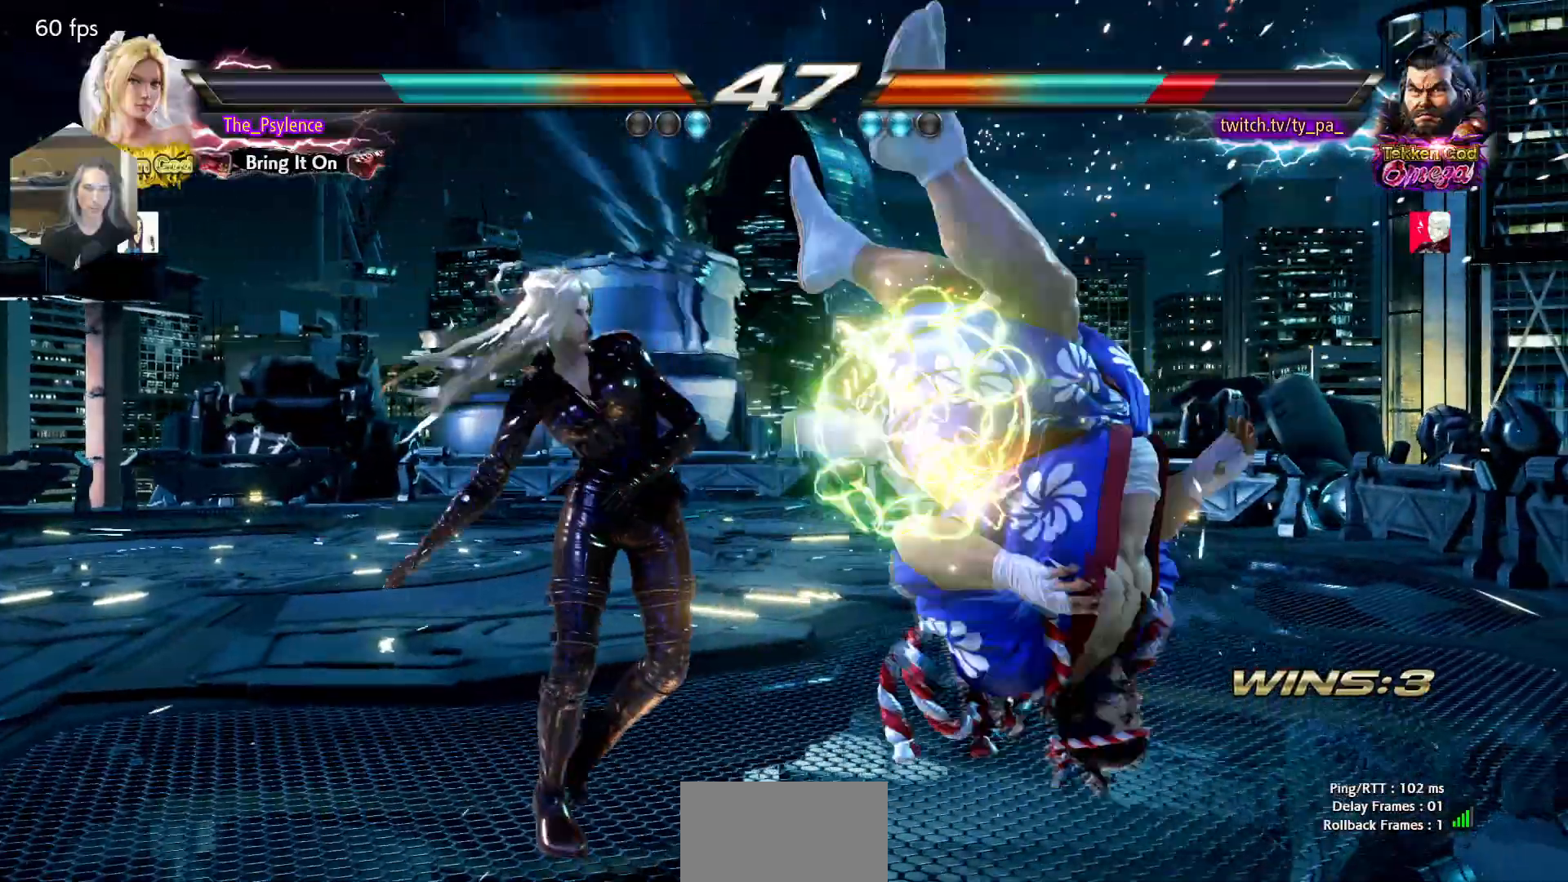
{"buttons": [], "events": [[67, "DPAD_UP", "down"], [183, "DPAD_UP", "up"]]}
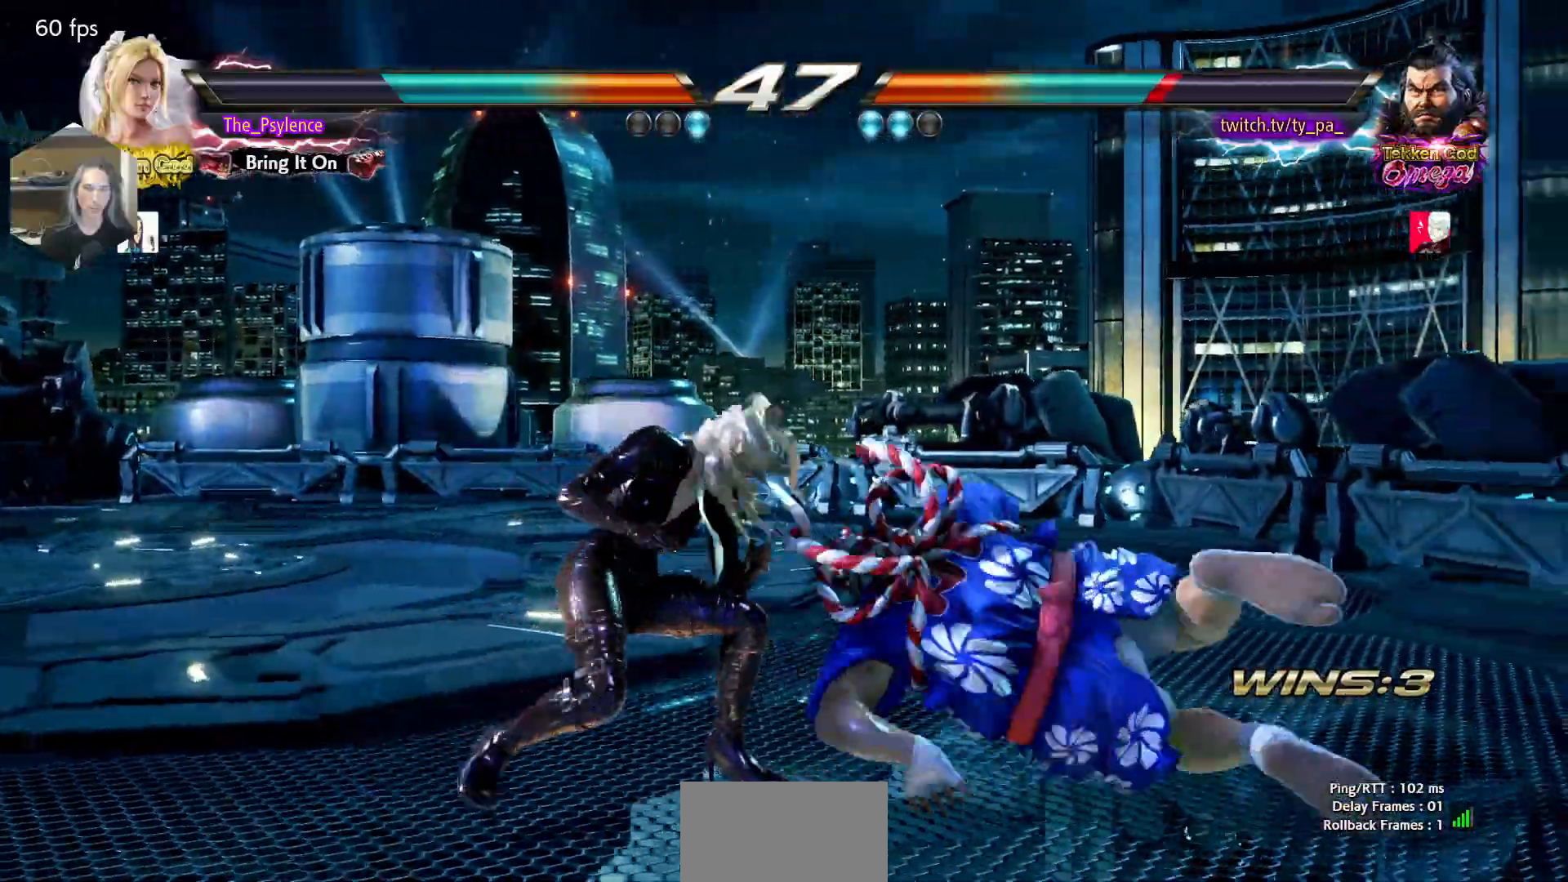
{"buttons": [], "events": [[83, "CIRCLE", "down"], [200, "CIRCLE", "up"]]}
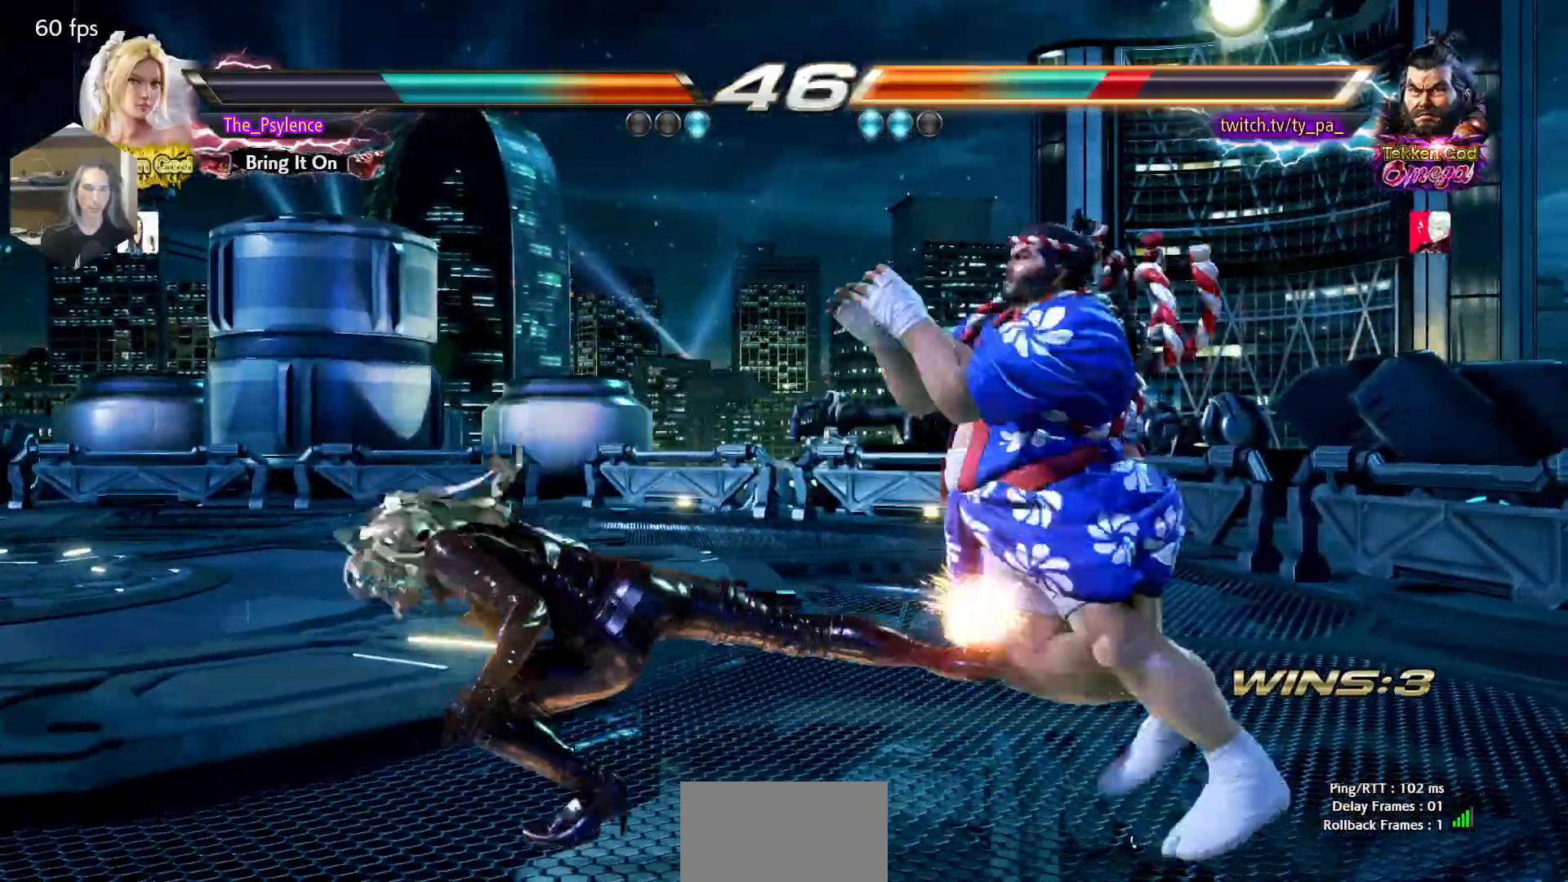
{"buttons": ["TRIANGLE"], "events": [[283, "DPAD_LEFT", "down"], [300, "DPAD_DOWN", "down"], [333, "CROSS", "down"], [383, "DPAD_LEFT", "up"], [417, "CROSS", "up"], [417, "DPAD_DOWN", "up"], [500, "TRIANGLE", "down"]]}
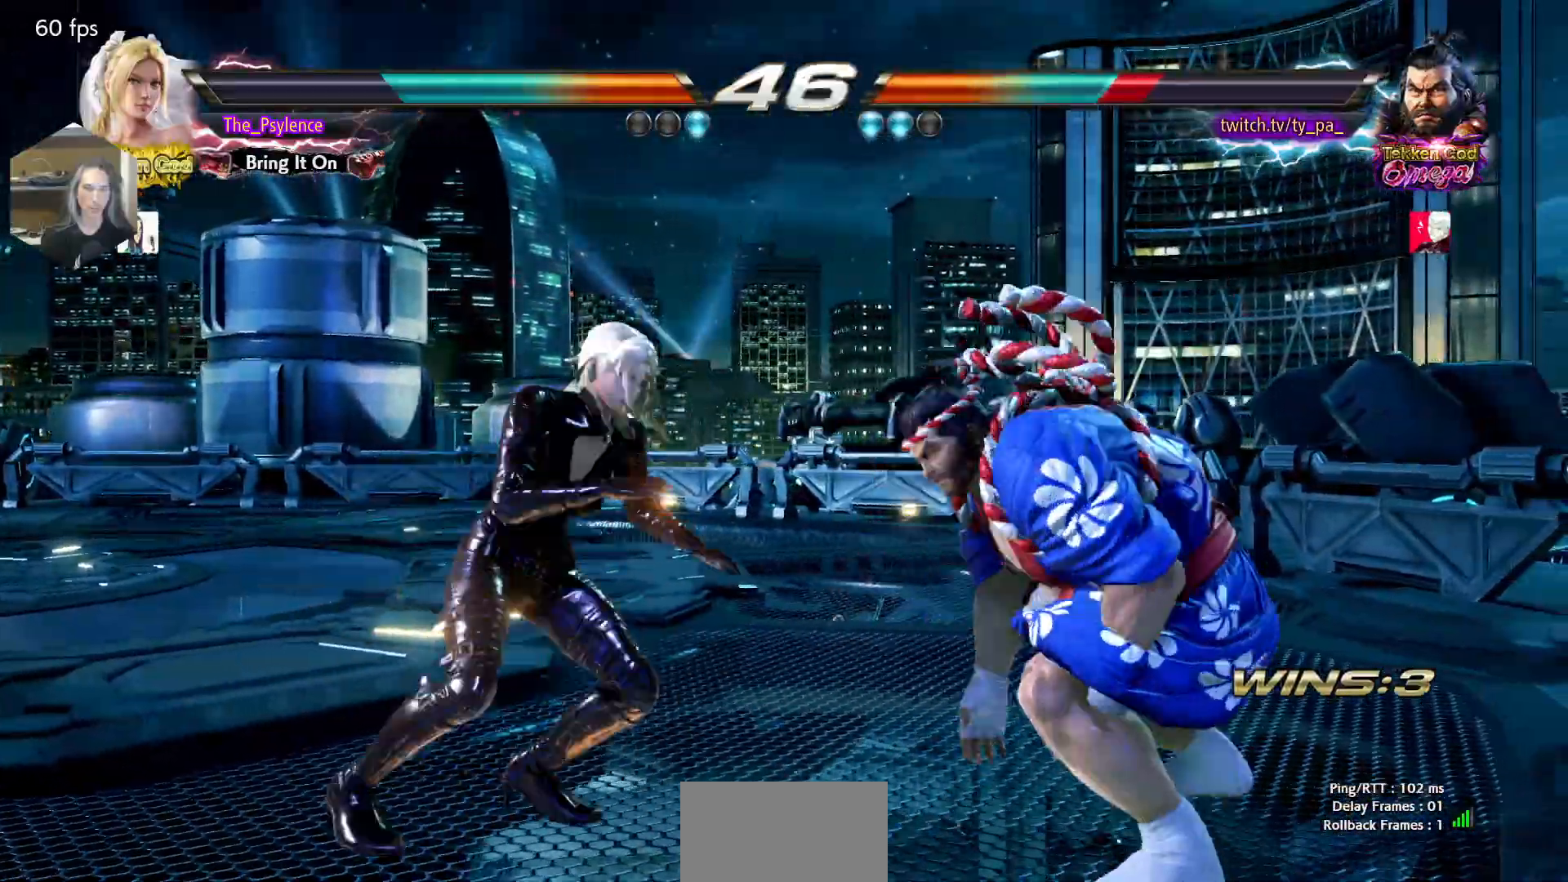
{"buttons": [], "events": [[33, "SQUARE", "down"], [83, "TRIANGLE", "up"], [117, "SQUARE", "up"]]}
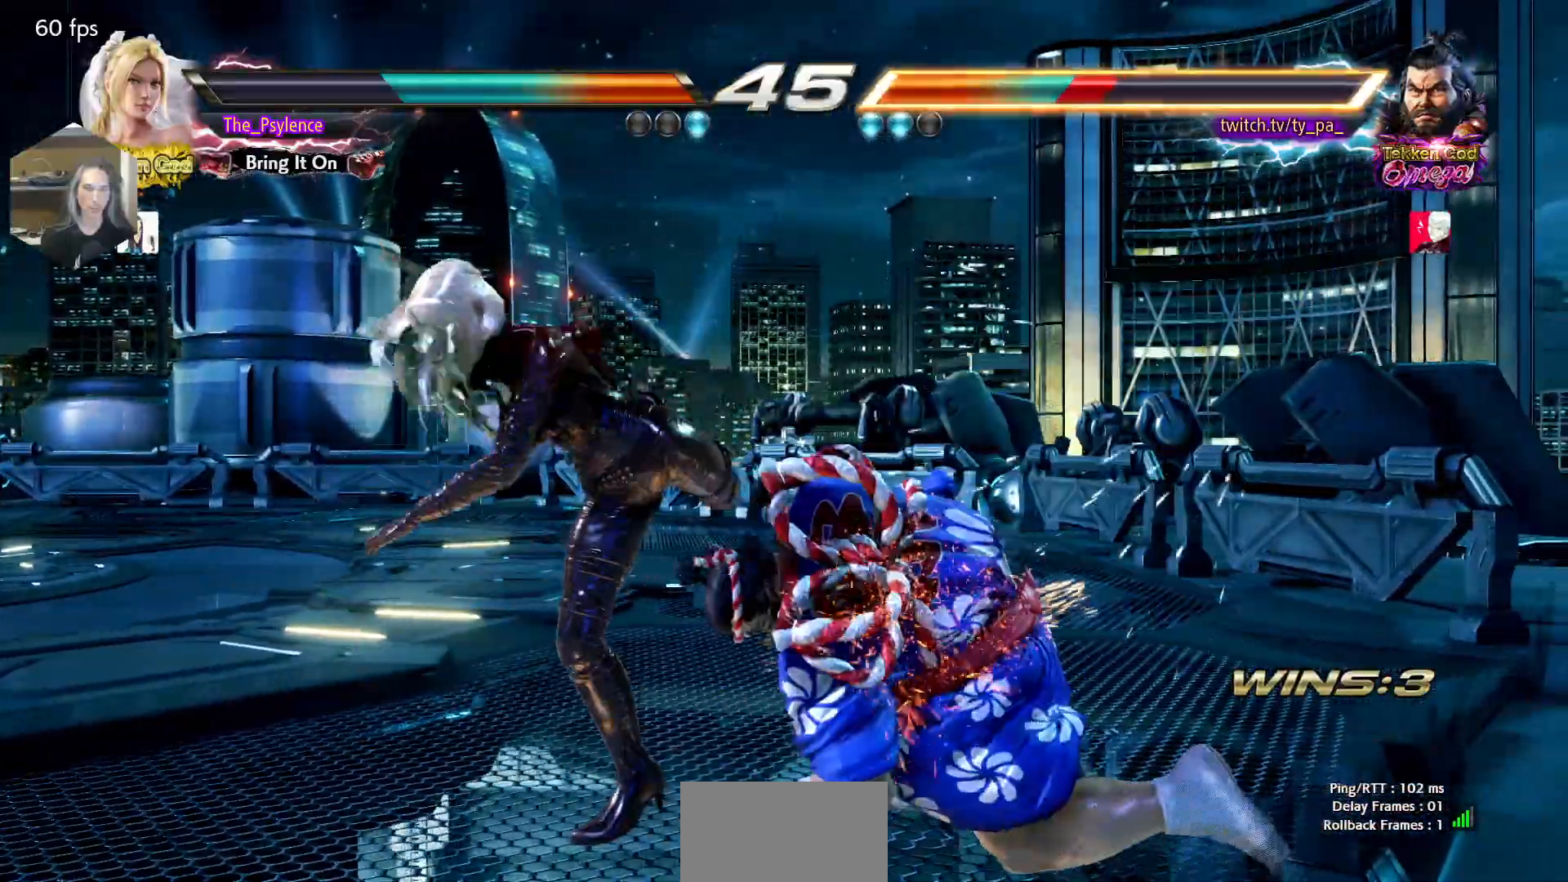
{"buttons": ["DPAD_LEFT"], "events": [[67, "DPAD_UP", "down"], [150, "DPAD_UP", "up"], [417, "SQUARE", "down"], [483, "SQUARE", "up"], [500, "DPAD_LEFT", "down"]]}
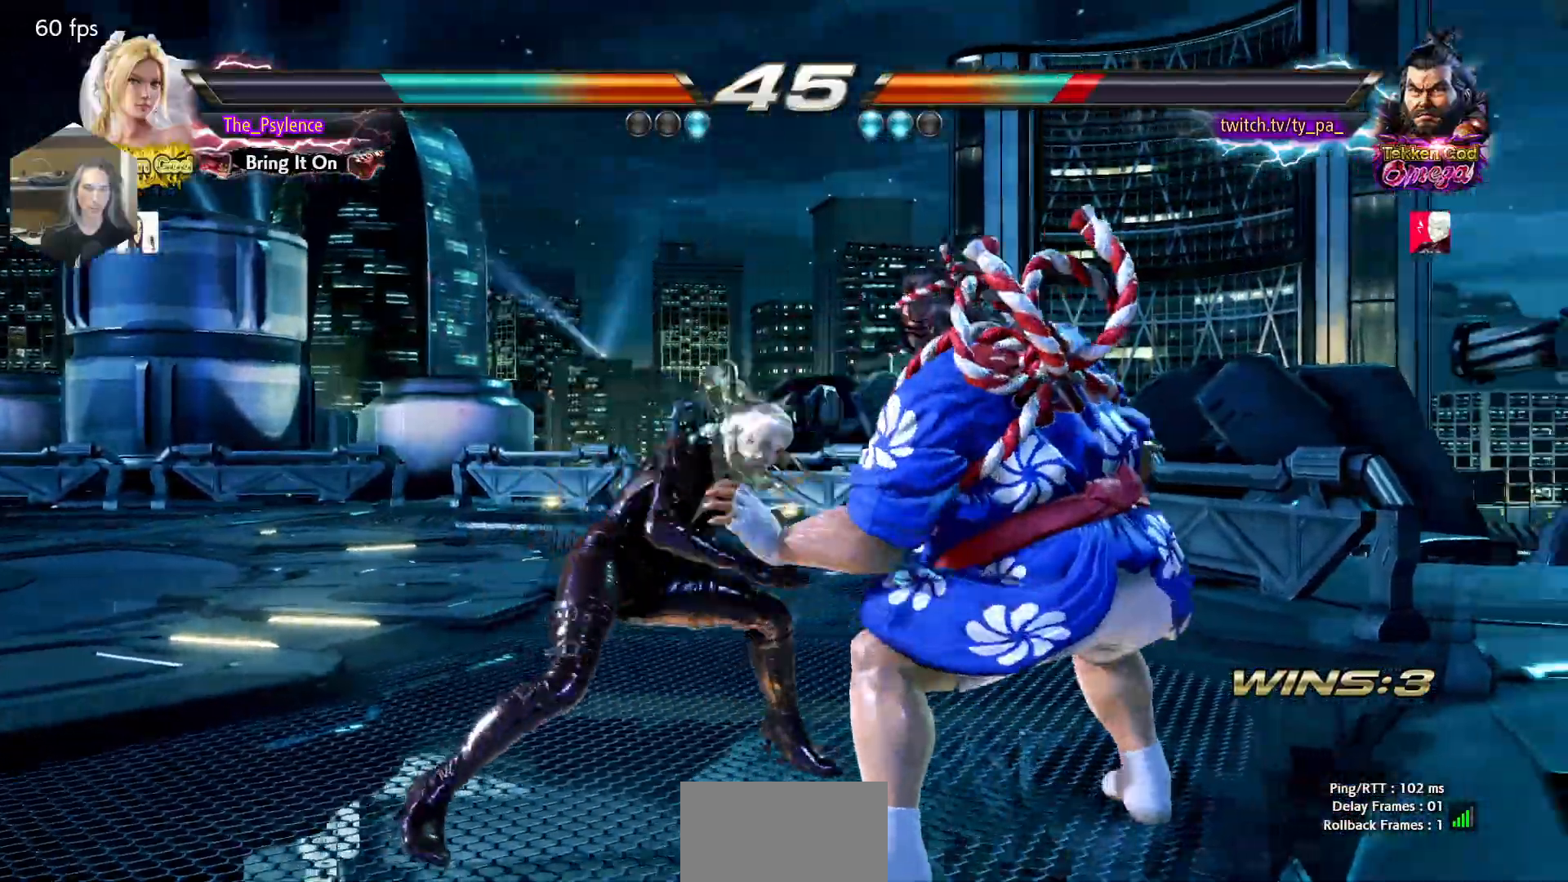
{"buttons": [], "events": [[233, "DPAD_LEFT", "up"], [233, "DPAD_UP", "down"], [300, "DPAD_UP", "up"], [317, "DPAD_LEFT", "down"], [367, "CROSS", "down"], [417, "DPAD_LEFT", "up"], [433, "CROSS", "up"]]}
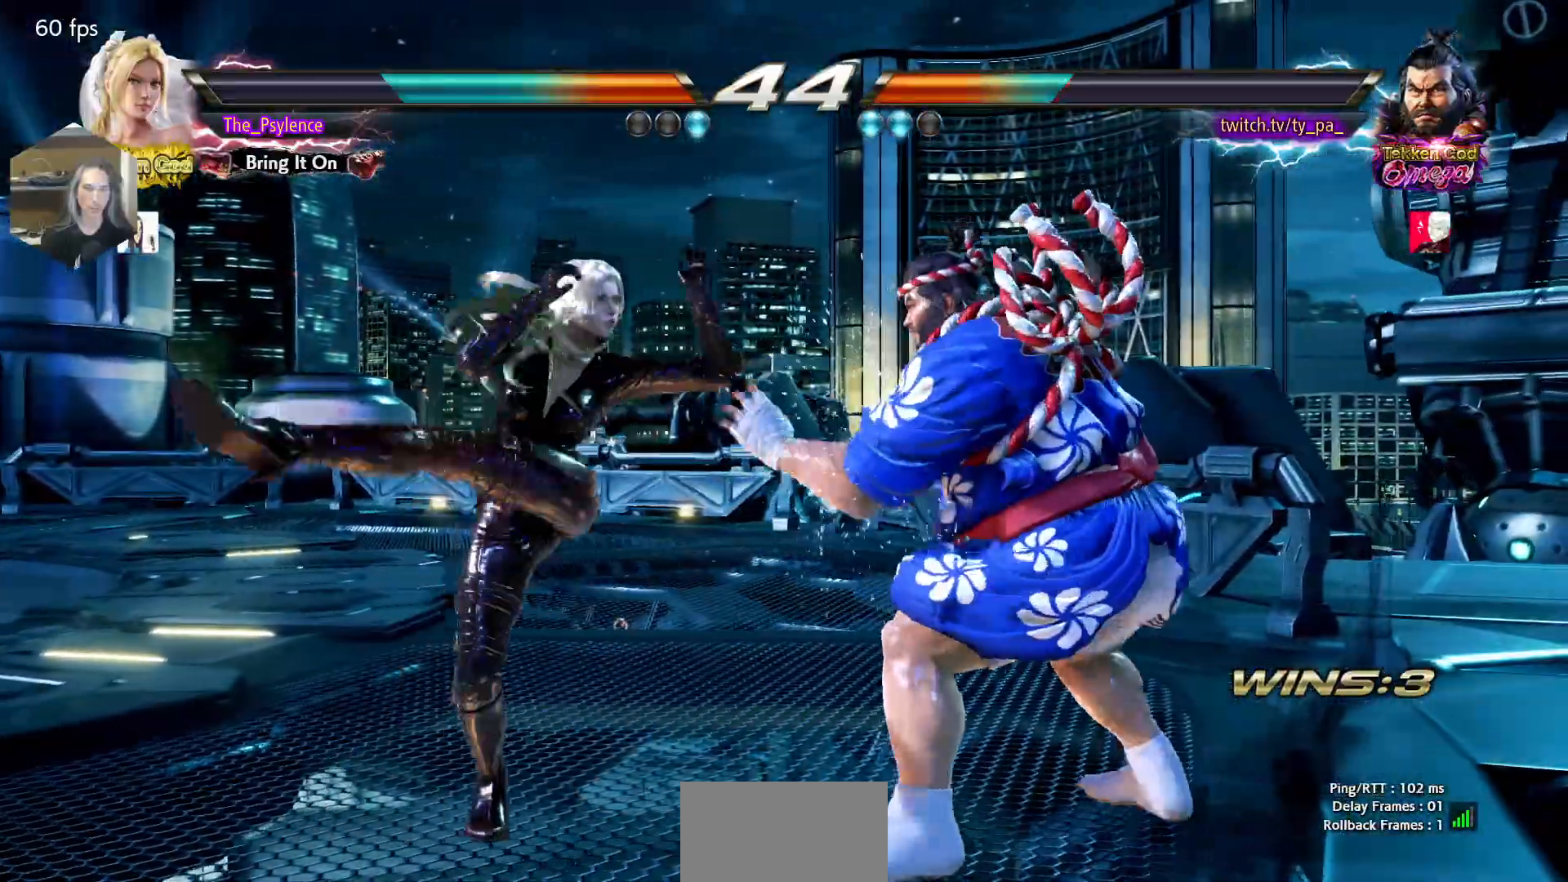
{"buttons": [], "events": [[350, "CIRCLE", "down"], [483, "CIRCLE", "up"]]}
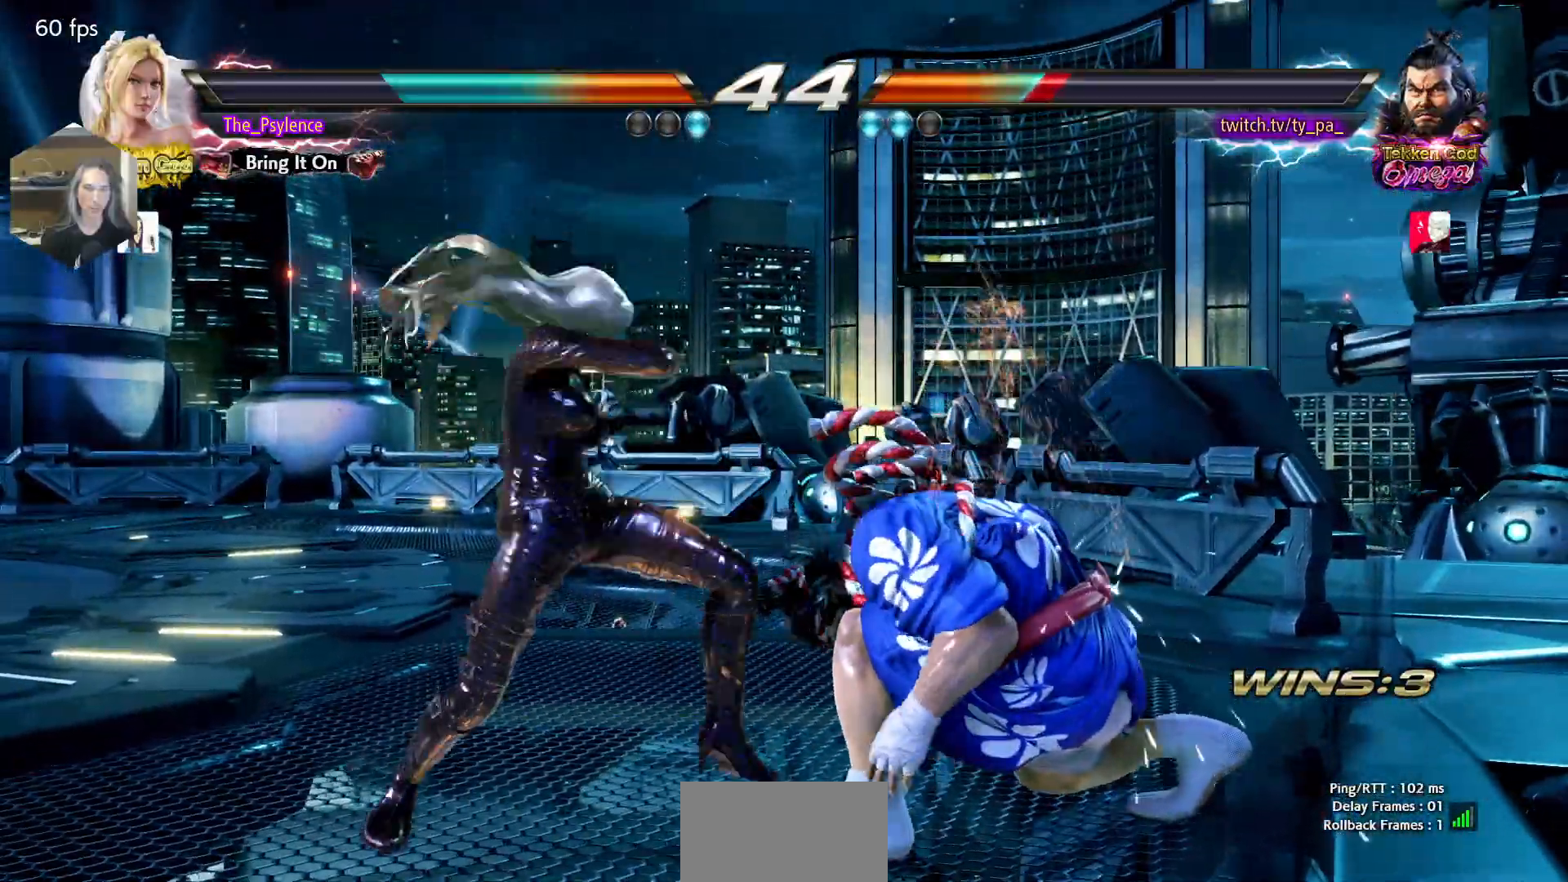
{"buttons": [], "events": []}
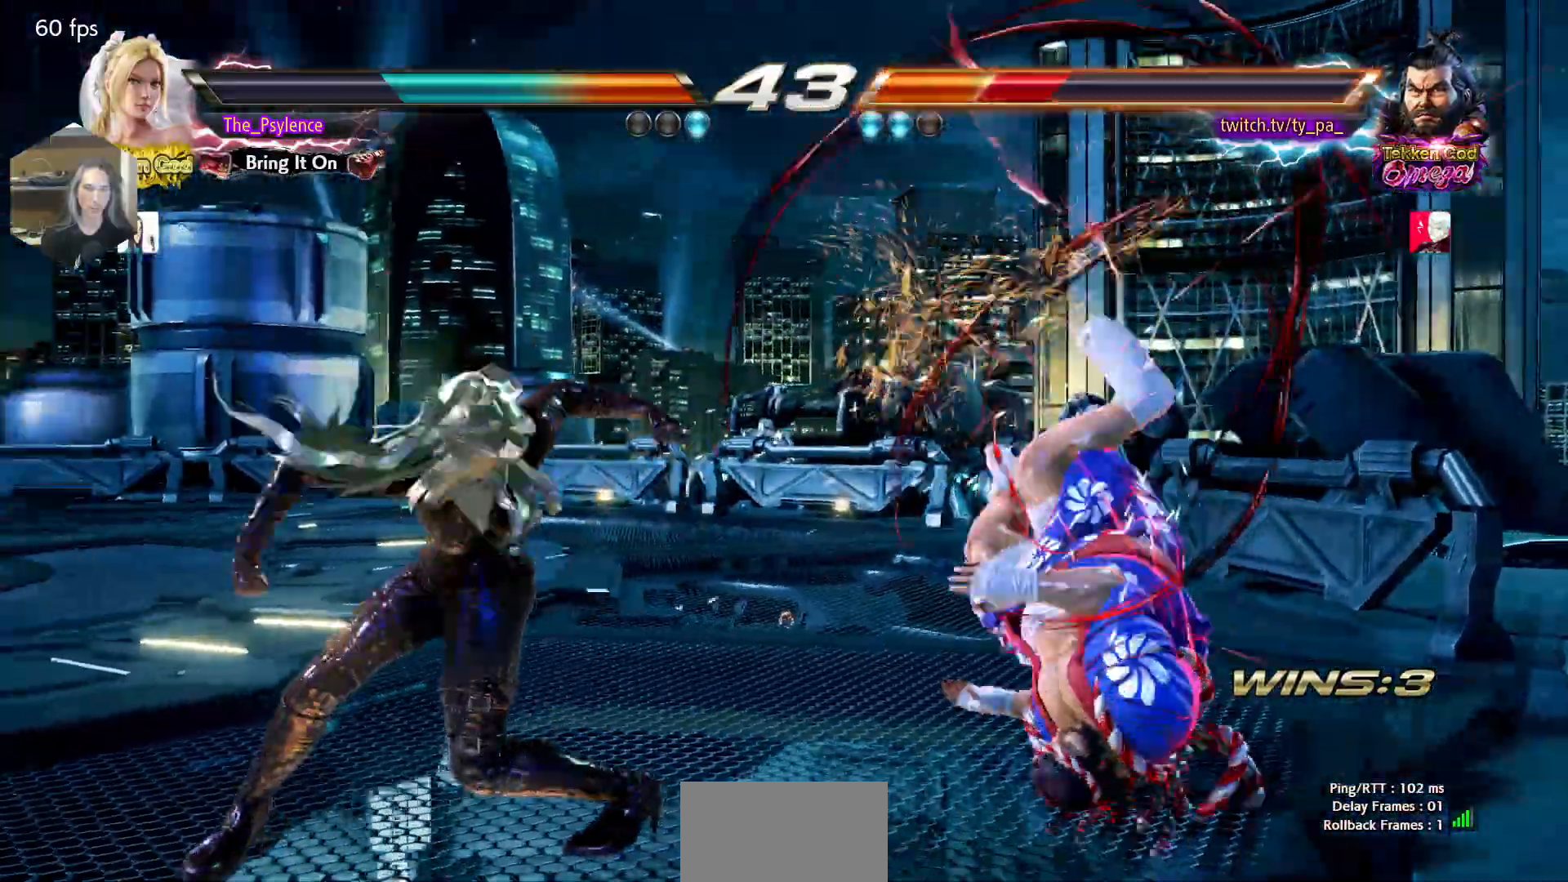
{"buttons": ["CROSS", "DPAD_RIGHT"], "events": [[183, "DPAD_RIGHT", "down"], [267, "DPAD_RIGHT", "up"], [367, "DPAD_RIGHT", "down"], [483, "CROSS", "down"]]}
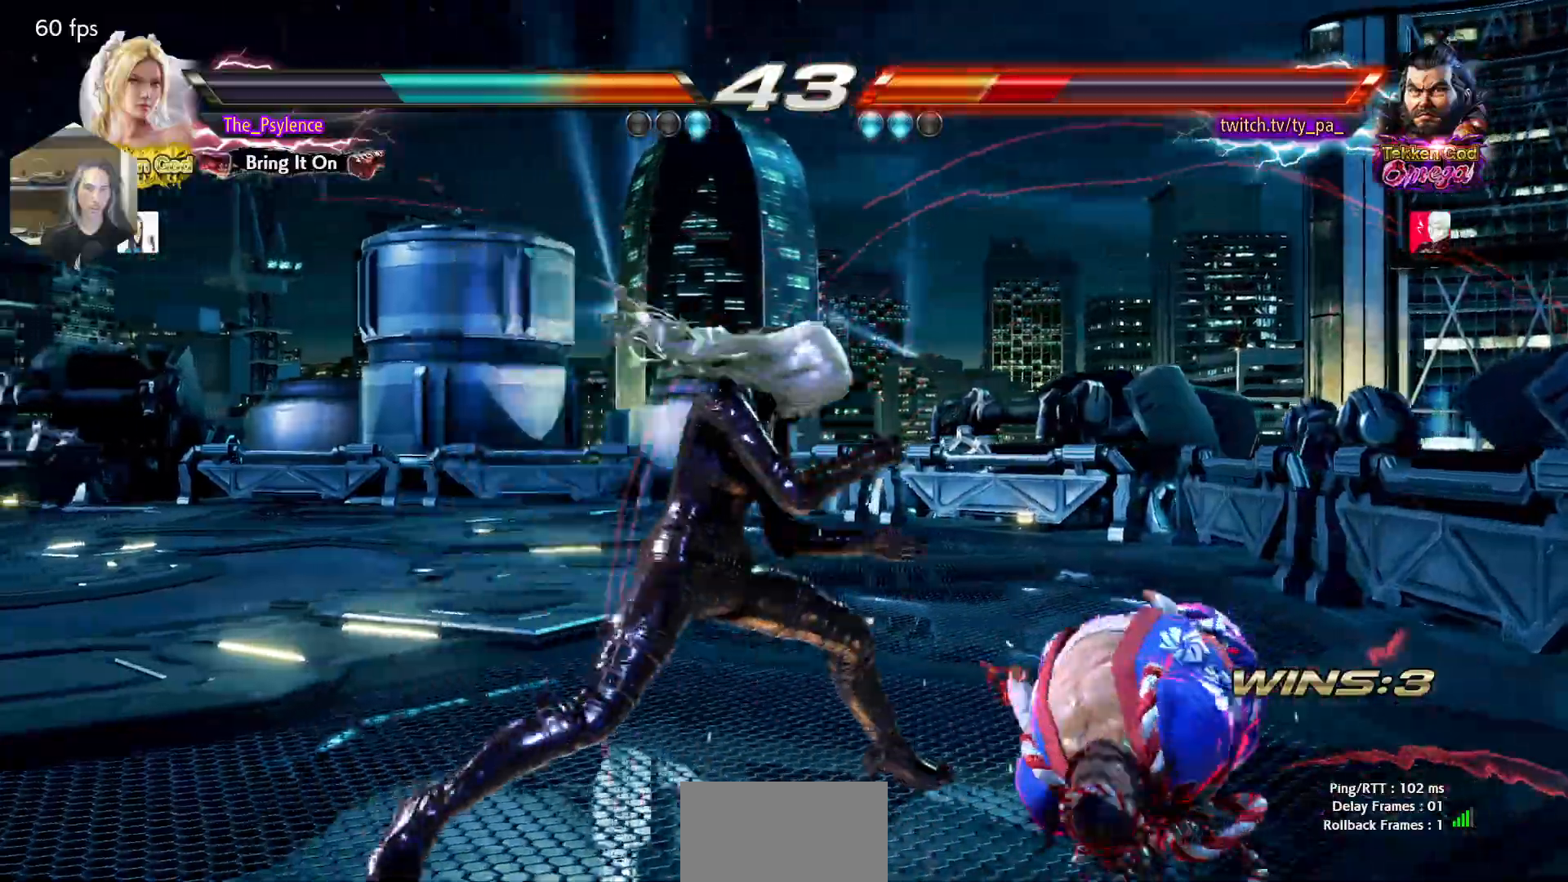
{"buttons": [], "events": [[83, "CROSS", "up"], [150, "TRIANGLE", "down"], [183, "SQUARE", "down"], [217, "DPAD_RIGHT", "up"], [233, "SQUARE", "up"], [233, "TRIANGLE", "up"], [300, "TRIANGLE", "down"], [317, "SQUARE", "down"], [450, "TRIANGLE", "up"], [467, "SQUARE", "up"]]}
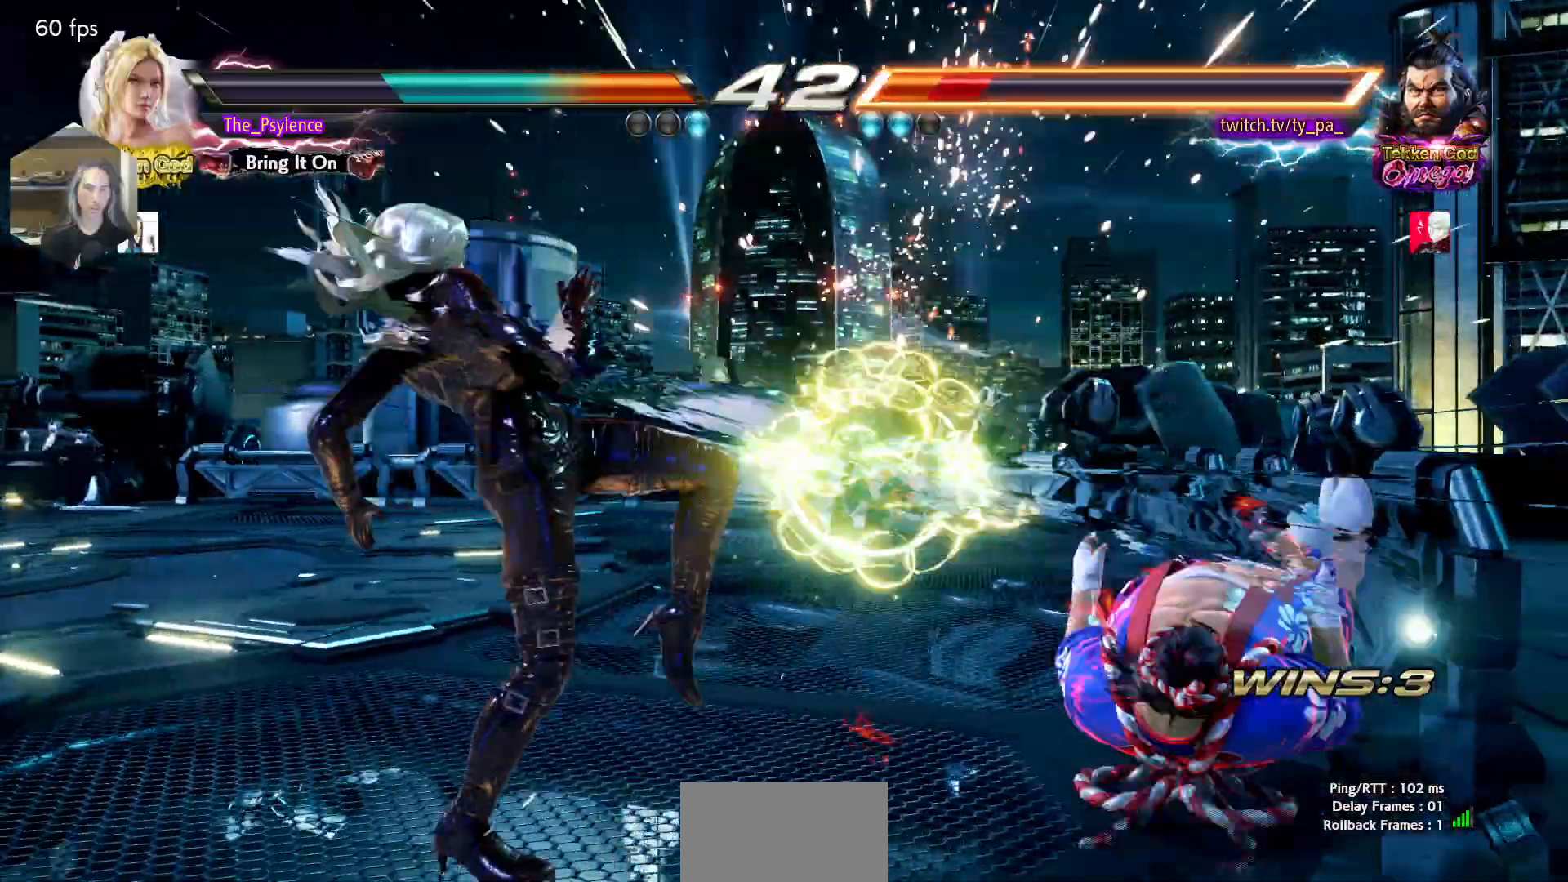
{"buttons": ["DPAD_RIGHT"], "events": [[217, "DPAD_RIGHT", "down"], [333, "DPAD_RIGHT", "up"], [400, "DPAD_RIGHT", "down"]]}
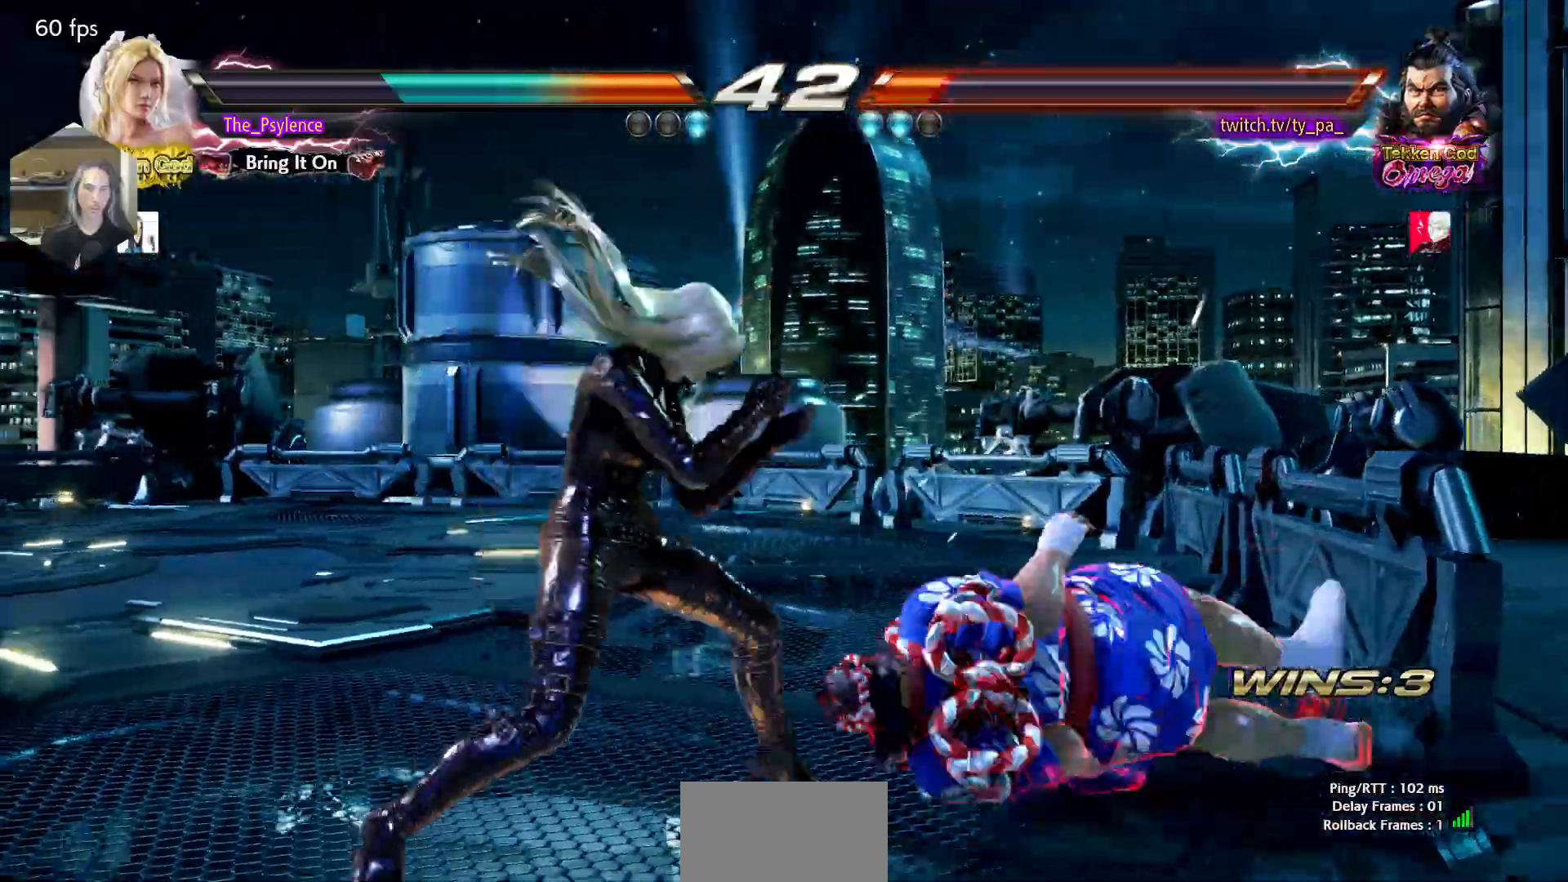
{"buttons": [], "events": [[50, "CIRCLE", "down"], [117, "DPAD_RIGHT", "up"], [133, "CIRCLE", "up"]]}
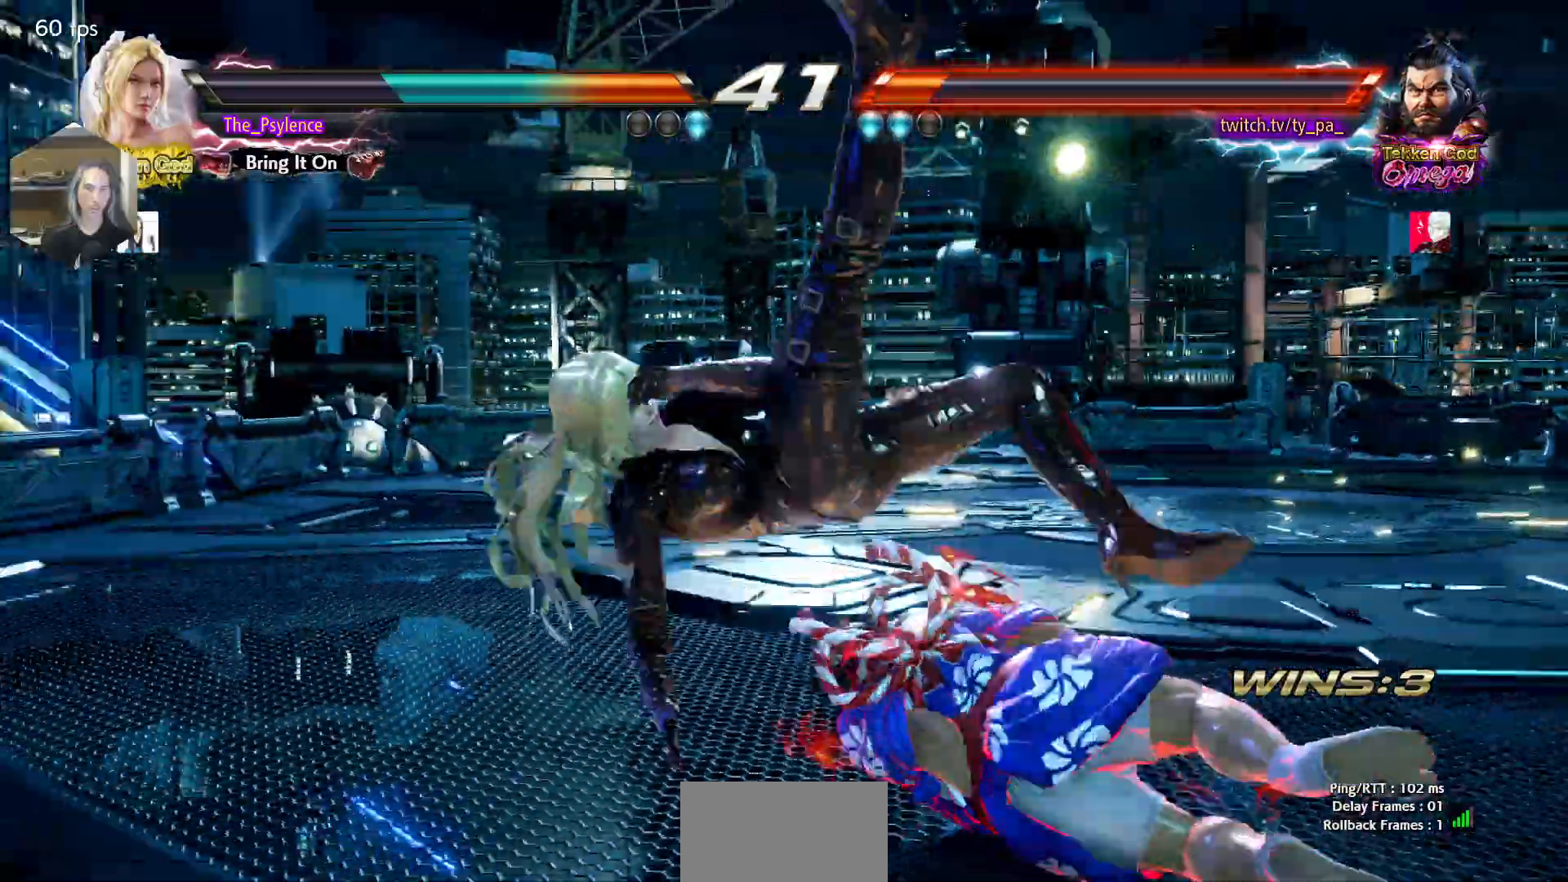
{"buttons": [], "events": [[67, "TRIANGLE", "down"], [133, "SQUARE", "down"], [183, "TRIANGLE", "up"], [233, "SQUARE", "up"]]}
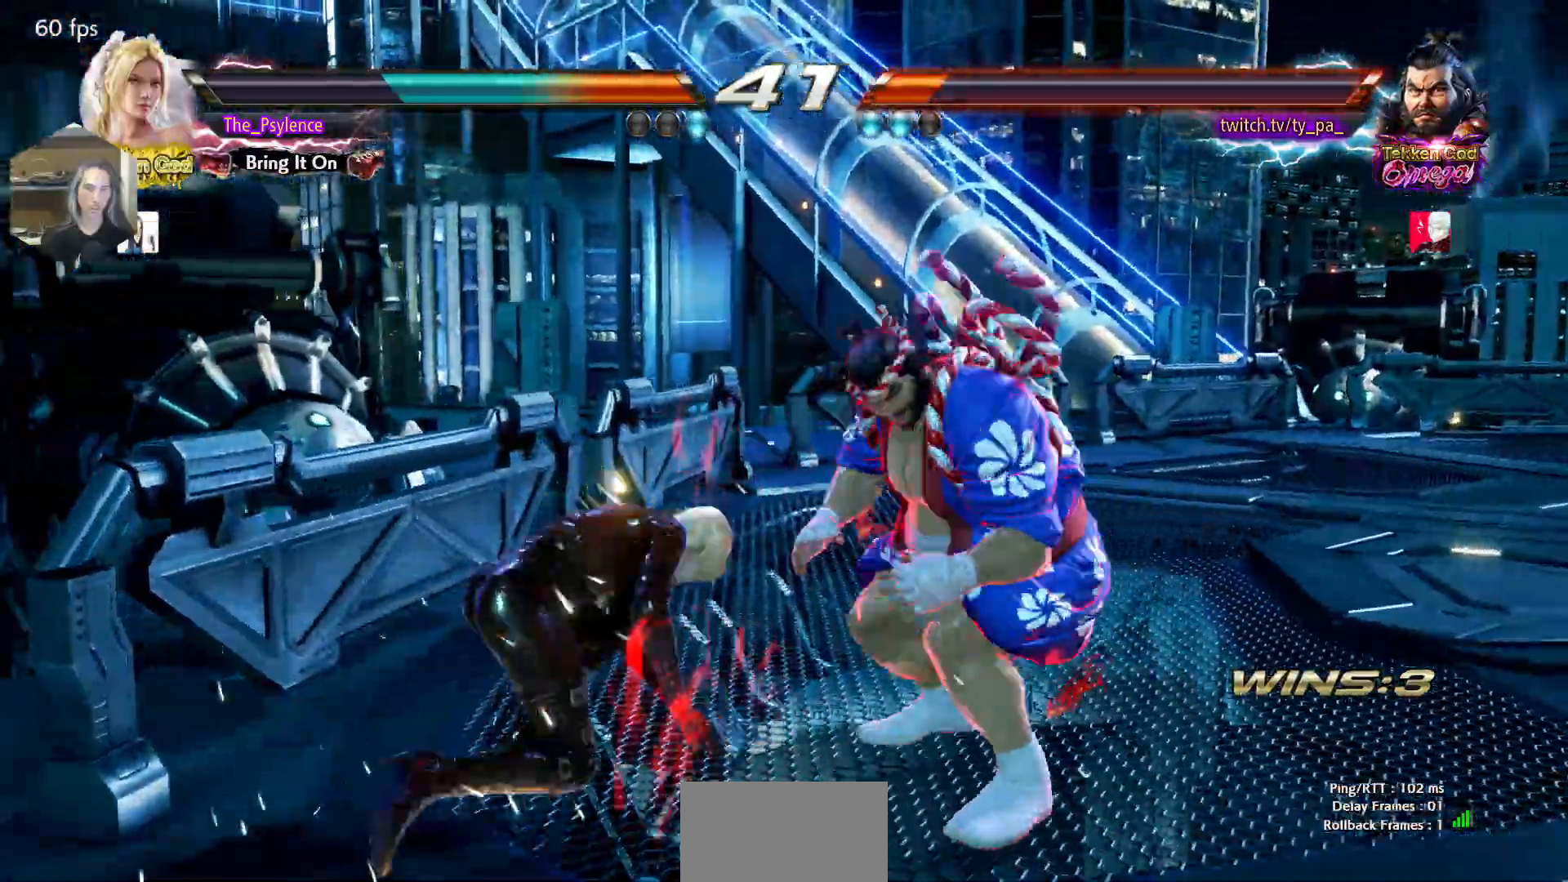
{"buttons": [], "events": [[17, "DPAD_RIGHT", "down"], [17, "DPAD_UP", "down"], [83, "CIRCLE", "down"], [83, "CROSS", "down"], [150, "CIRCLE", "up"], [150, "CROSS", "up"], [183, "DPAD_RIGHT", "up"], [200, "DPAD_UP", "up"]]}
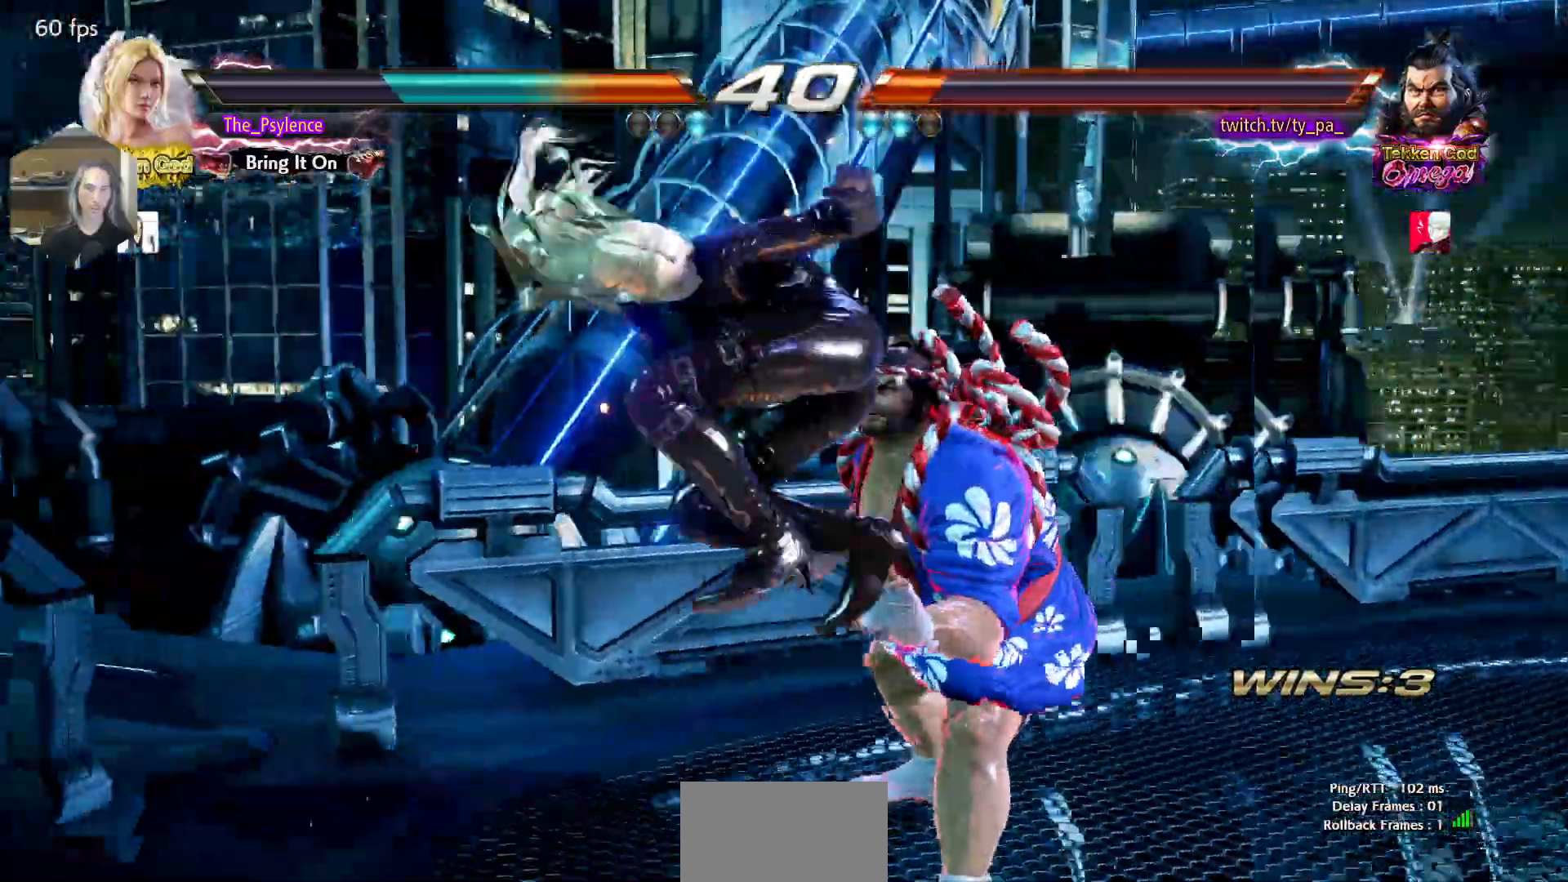
{"buttons": [], "events": []}
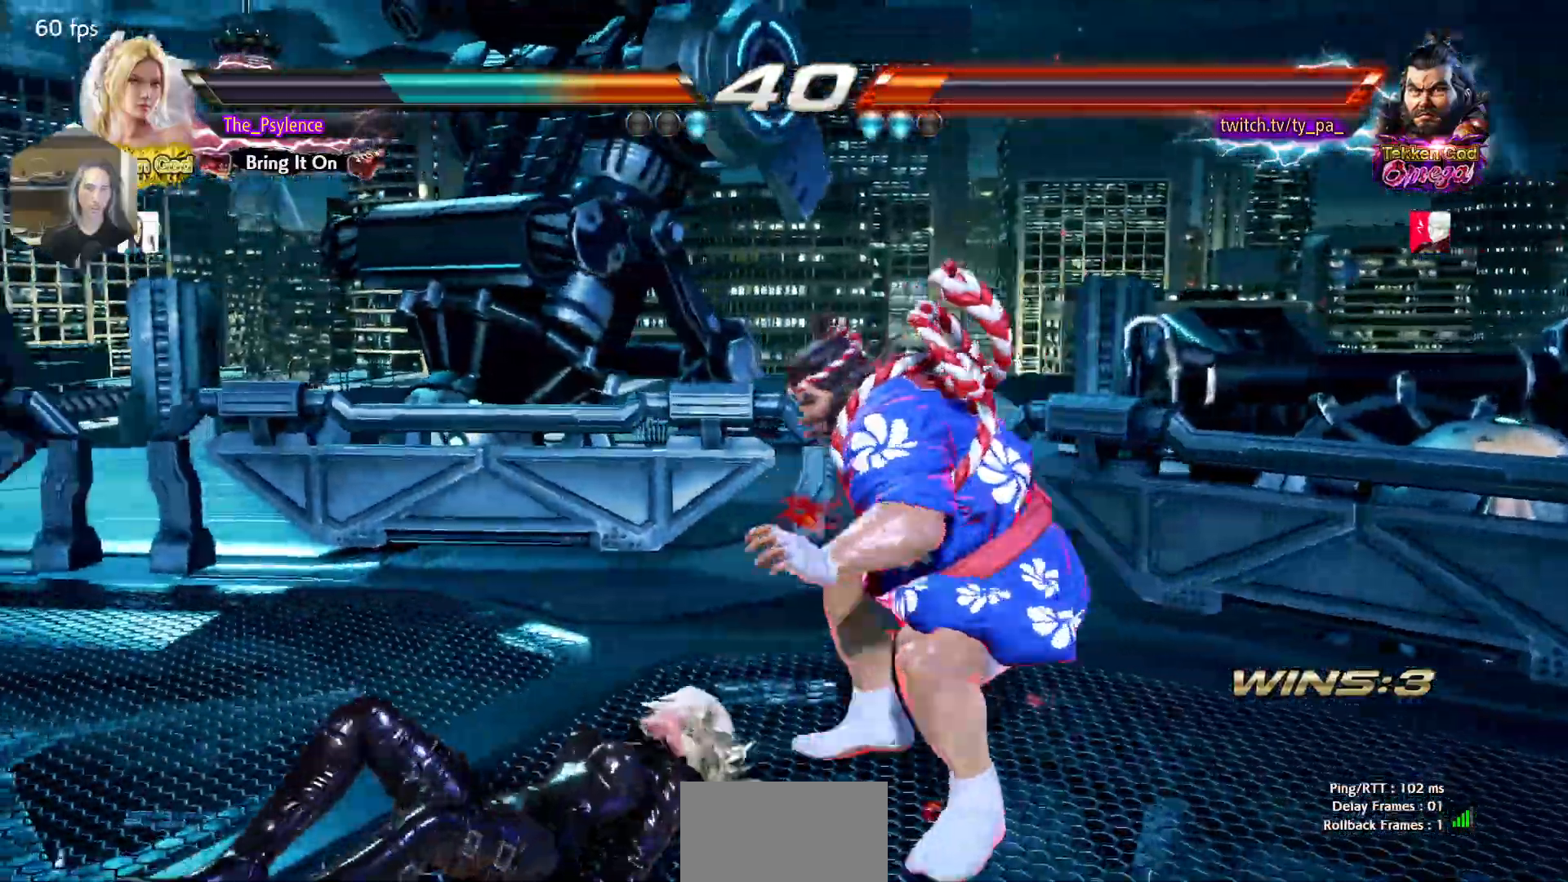
{"buttons": [], "events": [[150, "CIRCLE", "down"], [250, "CIRCLE", "up"]]}
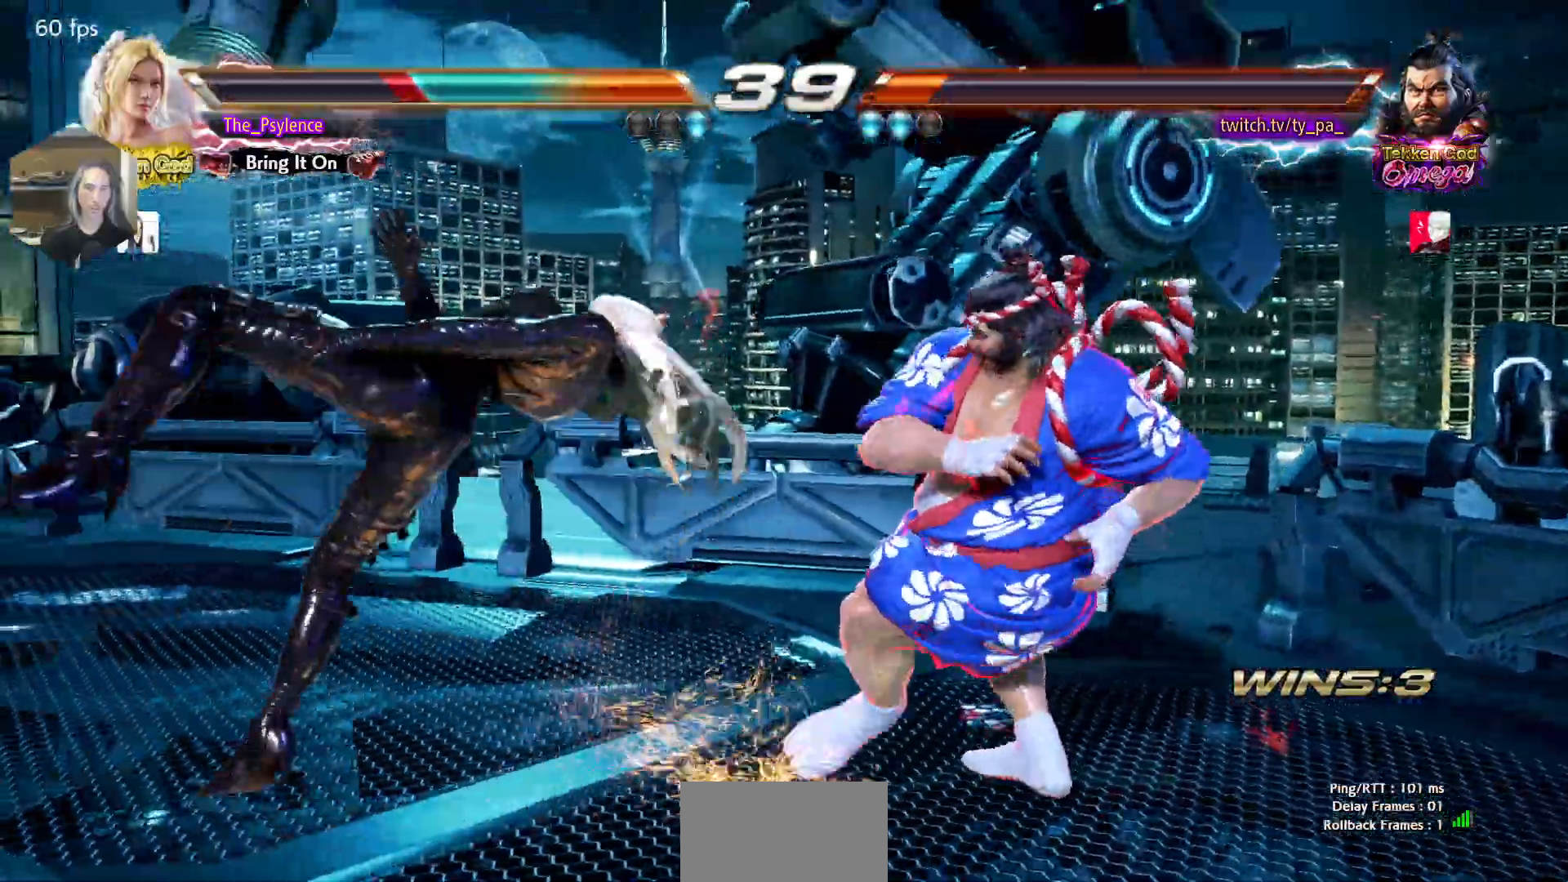
{"buttons": [], "events": []}
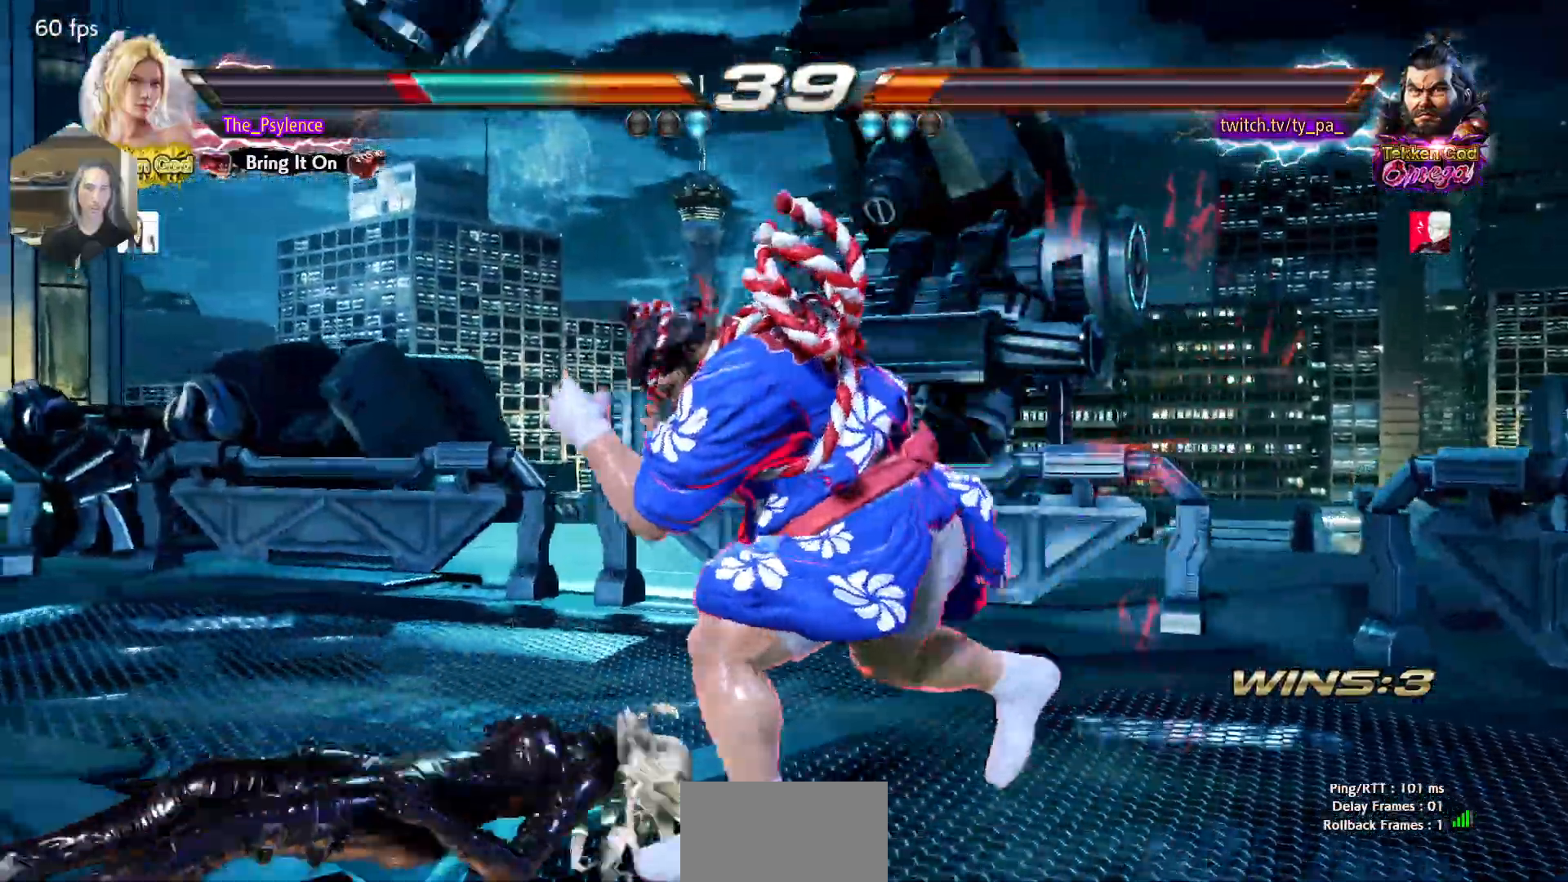
{"buttons": [], "events": []}
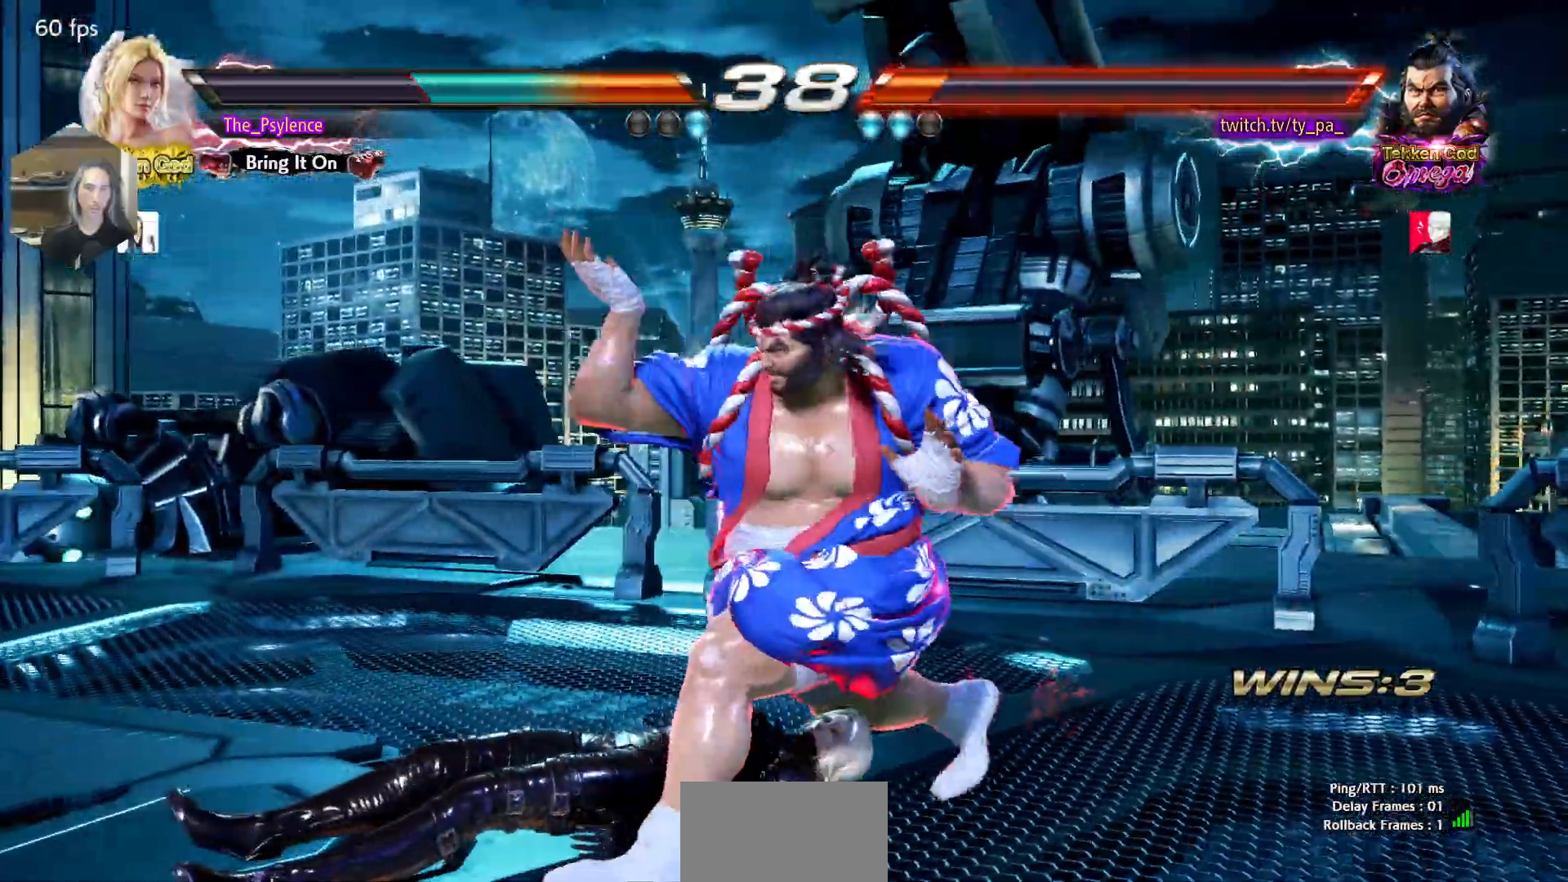
{"buttons": [], "events": [[250, "CIRCLE", "down"], [300, "CIRCLE", "up"]]}
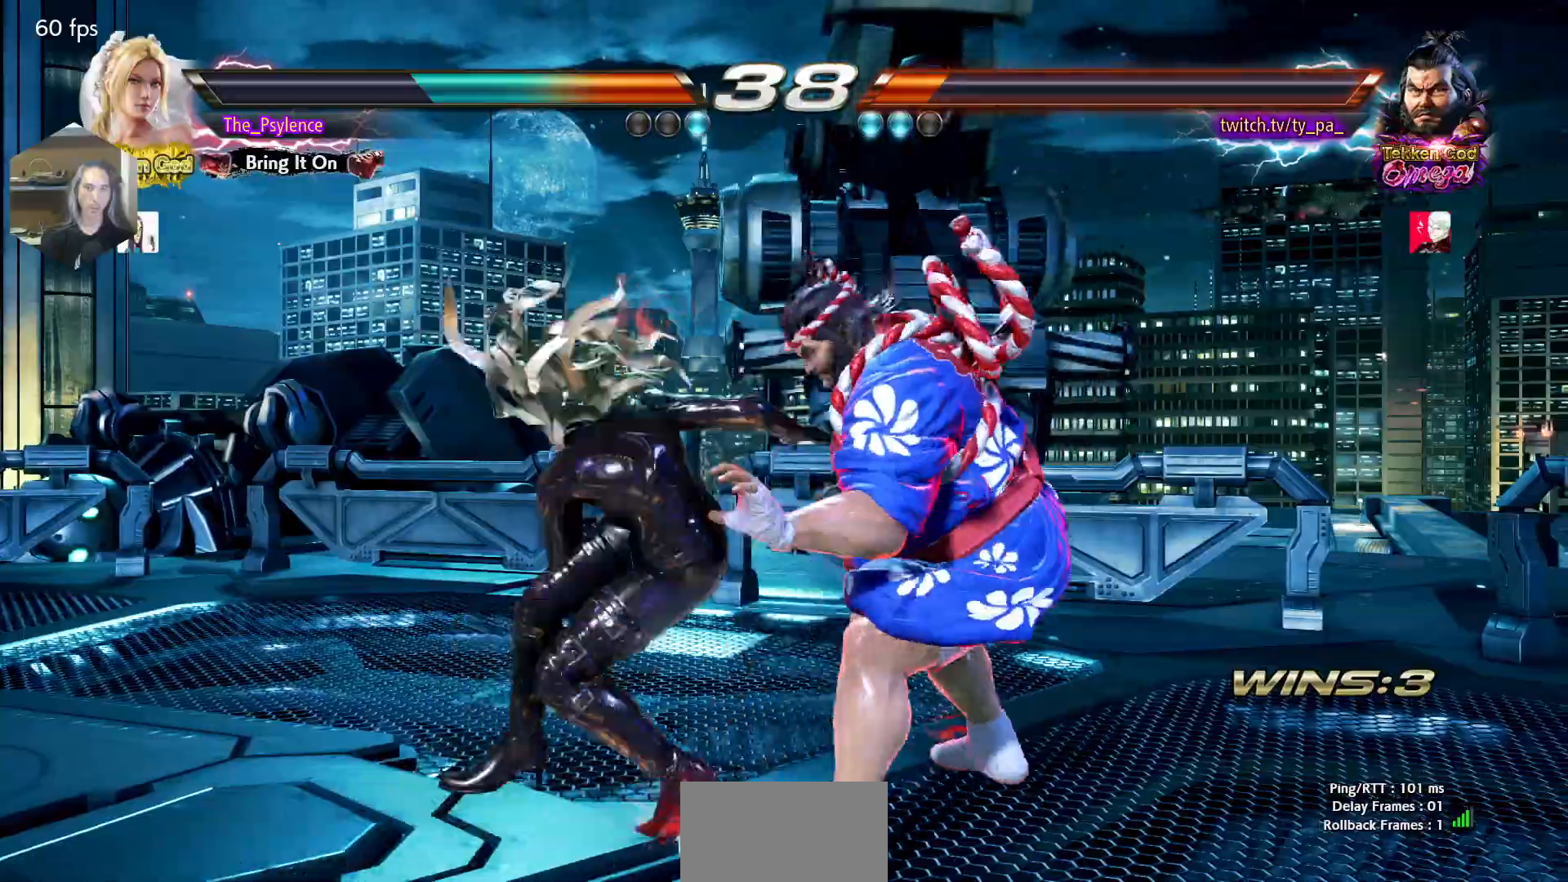
{"buttons": ["DPAD_LEFT"], "events": [[383, "DPAD_LEFT", "down"]]}
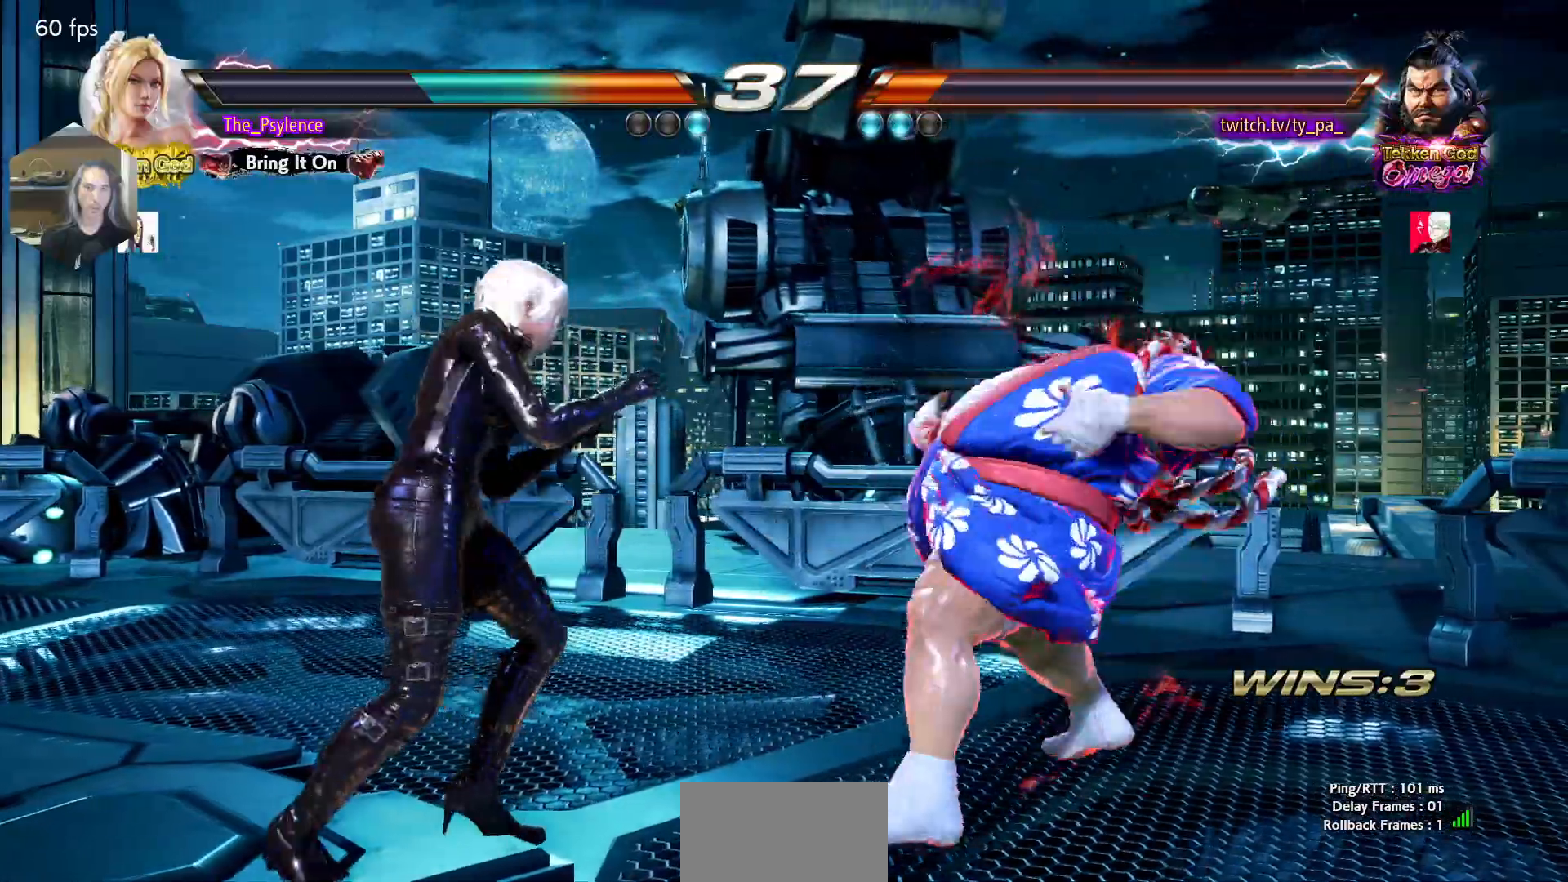
{"buttons": ["TRIANGLE"], "events": [[333, "DPAD_LEFT", "up"], [383, "SQUARE", "down"], [483, "SQUARE", "up"], [483, "TRIANGLE", "down"]]}
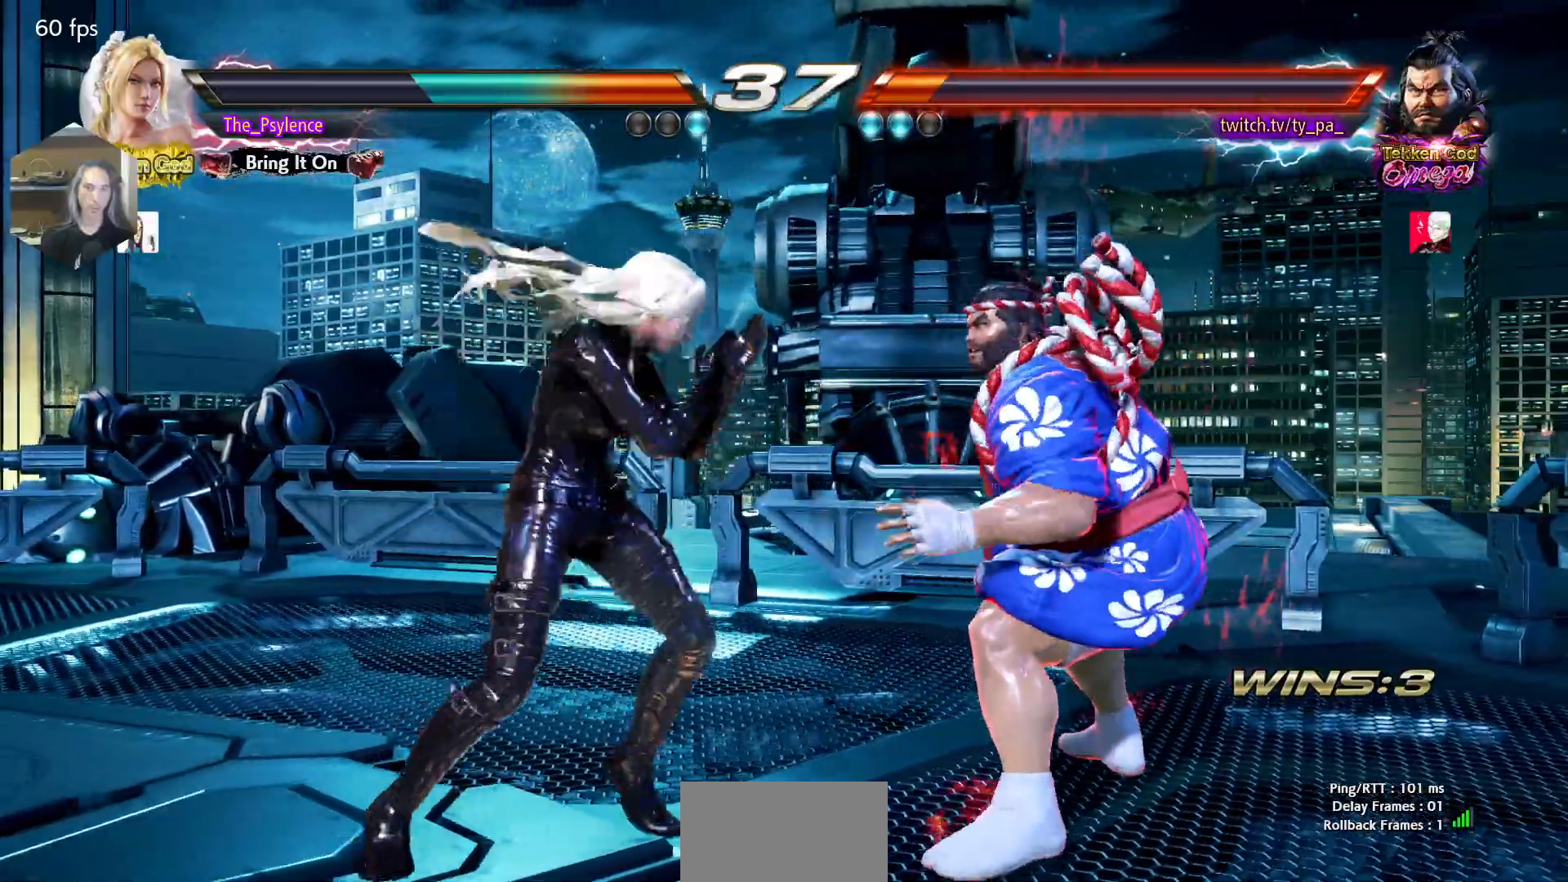
{"buttons": [], "events": [[117, "TRIANGLE", "up"], [233, "DPAD_DOWN", "down"], [317, "DPAD_DOWN", "up"]]}
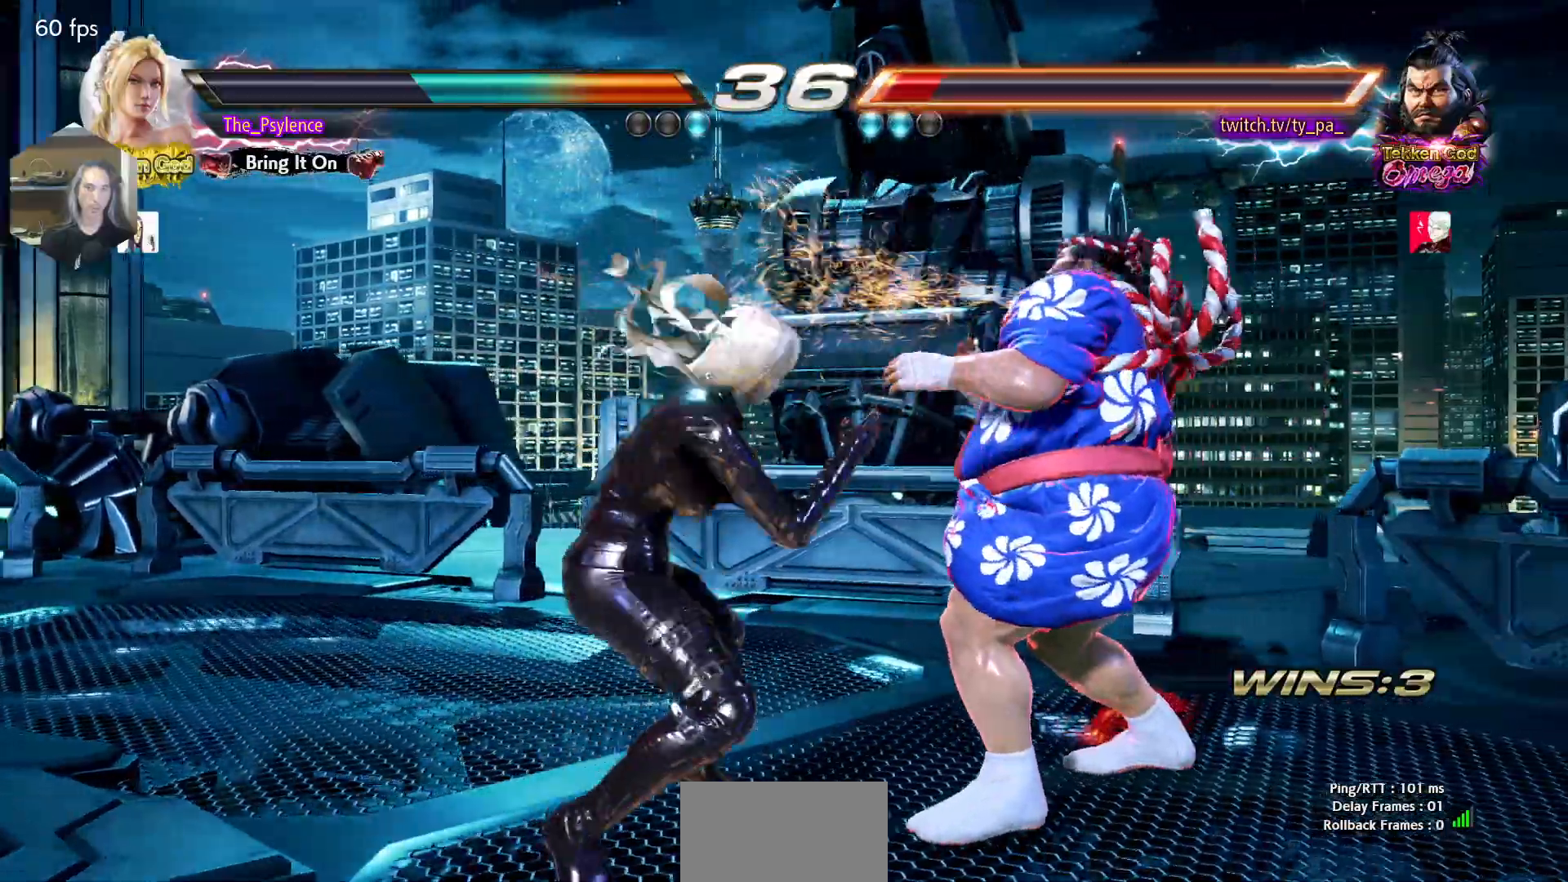
{"buttons": [], "events": [[100, "DPAD_LEFT", "down"], [267, "DPAD_LEFT", "up"], [283, "DPAD_DOWN", "down"], [333, "CIRCLE", "down"], [367, "CIRCLE", "up"], [417, "DPAD_DOWN", "up"]]}